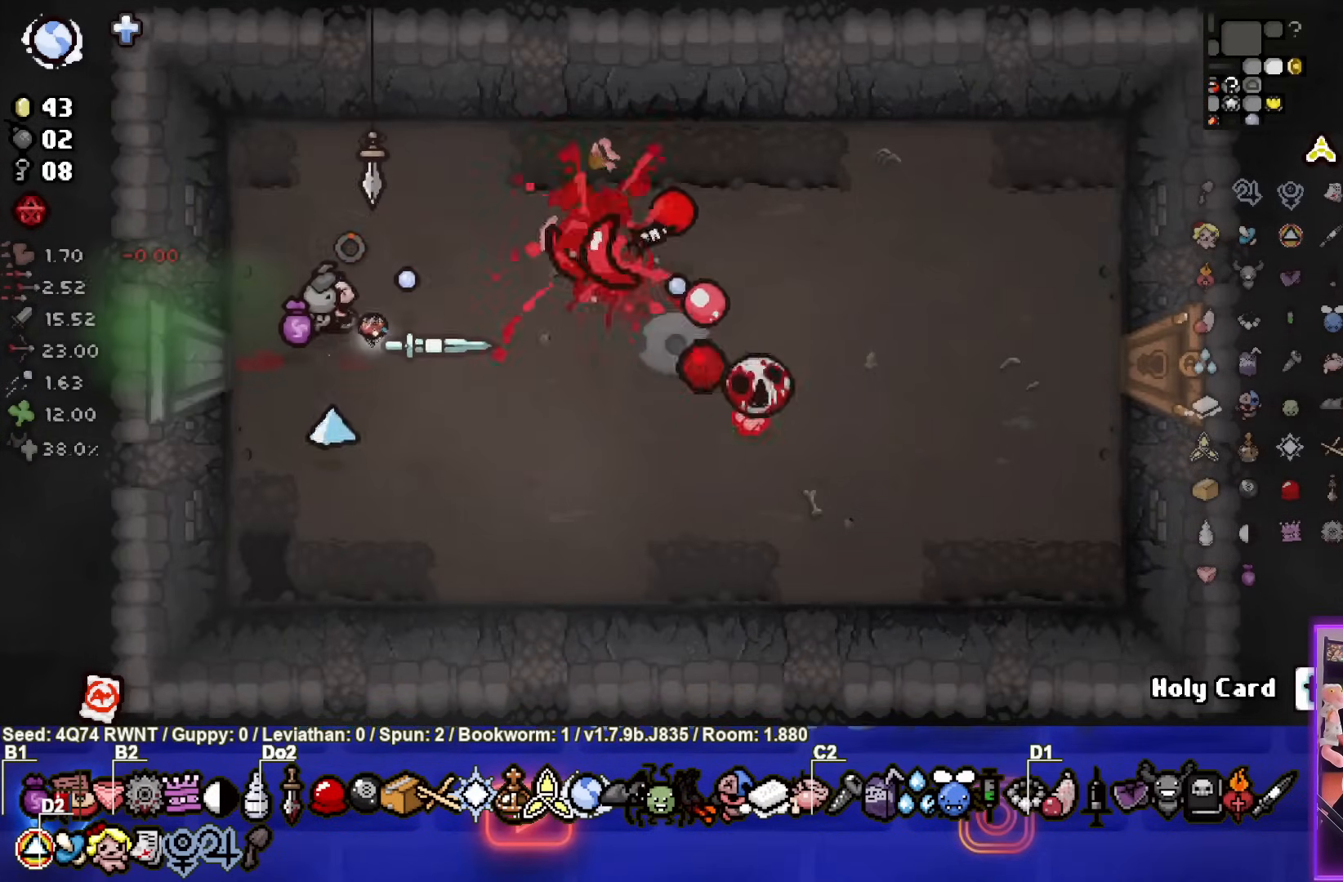
Gameplay with a controller (PlayStation layout); each line is a JSON object with the inputs held at the frame after it. "events" lists button and stick changes between this image and that frame as [ms after this image, input, new state], when the widget could be followed in between. Not read: right_stick.
{"buttons": [], "left_stick": "up", "events": [[33, "CIRCLE", "up"], [67, "left_stick", "center"], [83, "CIRCLE", "down"], [167, "left_stick", "up-left"], [250, "CIRCLE", "up"], [483, "left_stick", "up"]]}
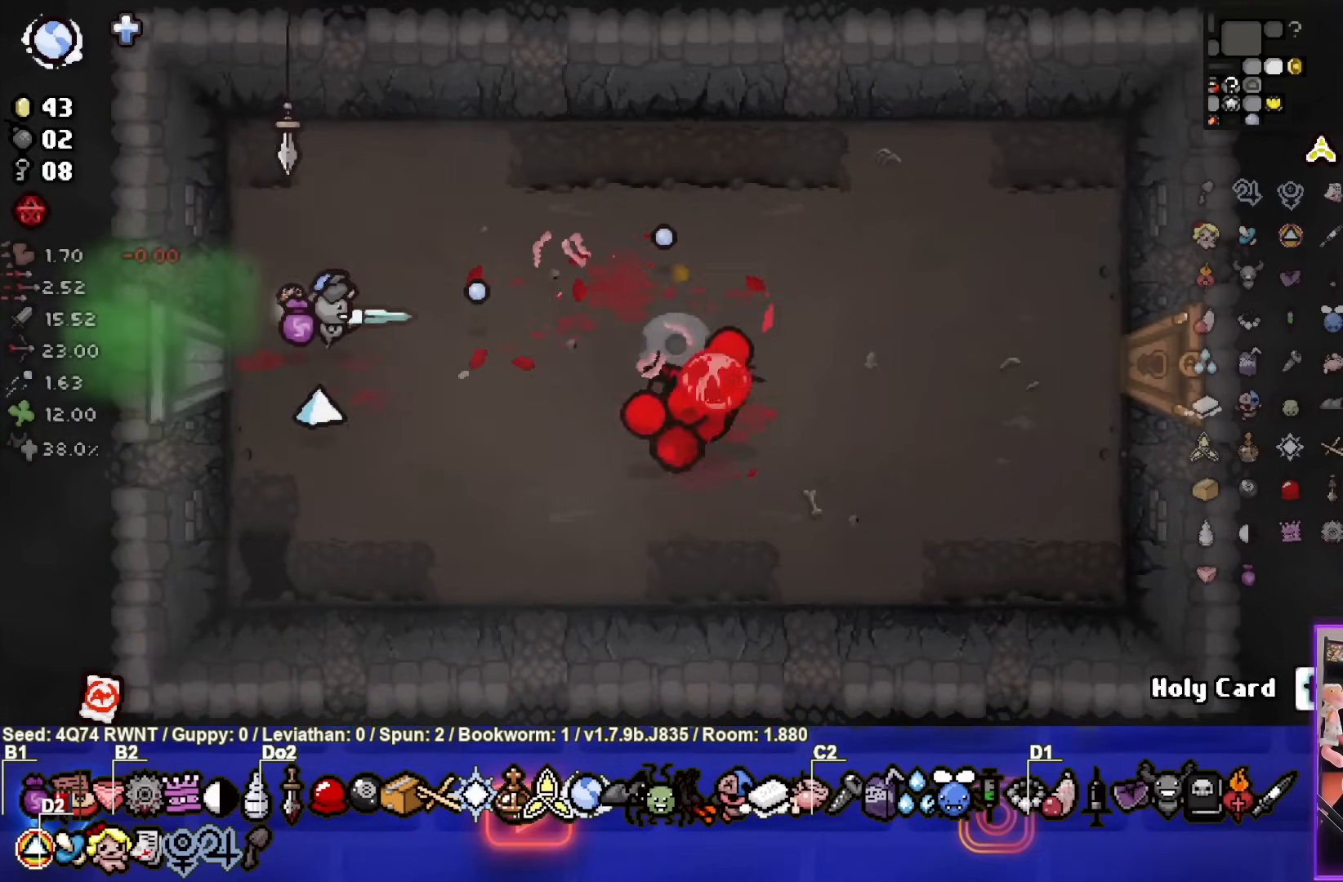
{"buttons": [], "left_stick": "left", "events": [[83, "left_stick", "up-right"], [450, "left_stick", "left"]]}
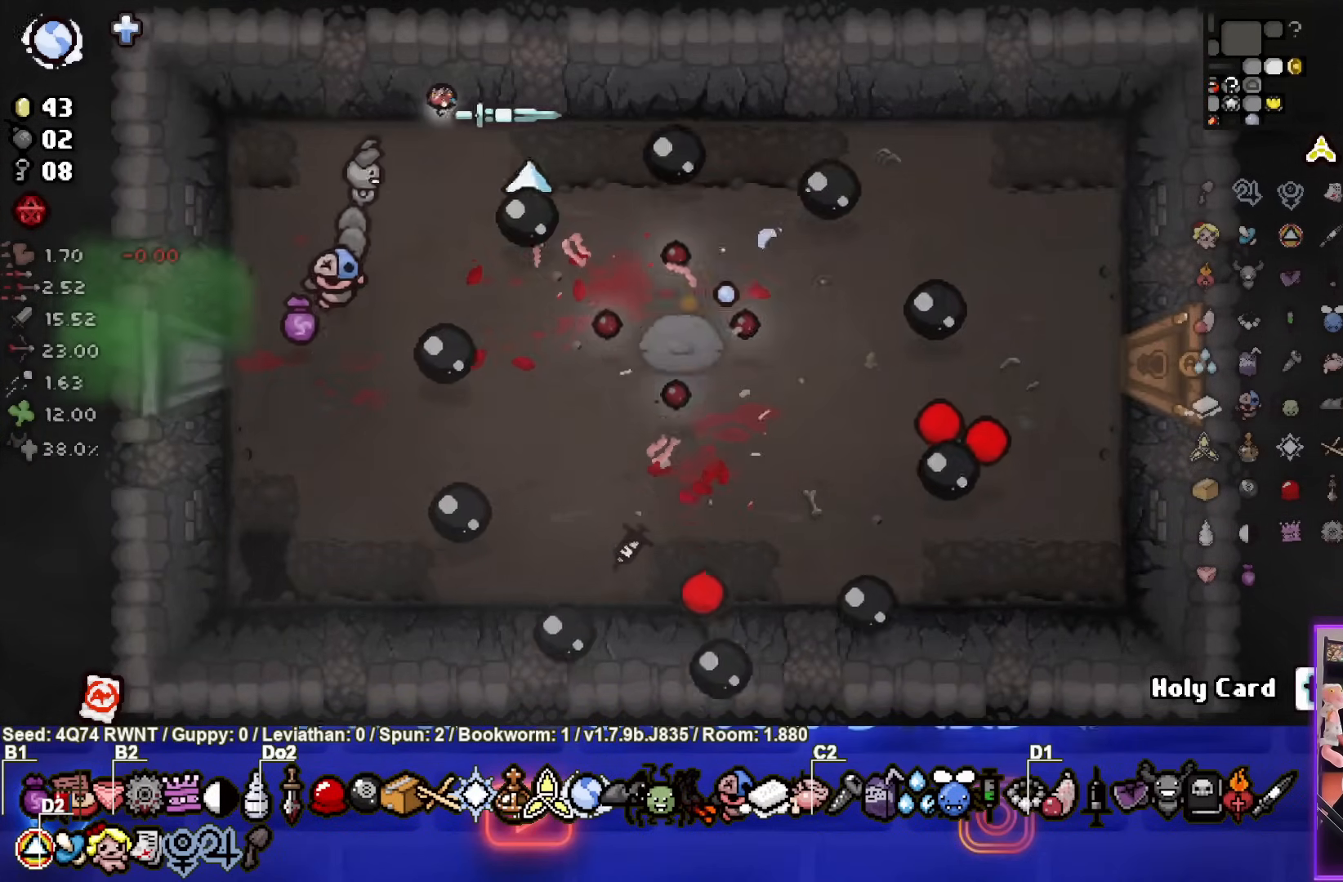
{"buttons": [], "left_stick": "right", "events": [[167, "left_stick", "center"], [250, "left_stick", "right"]]}
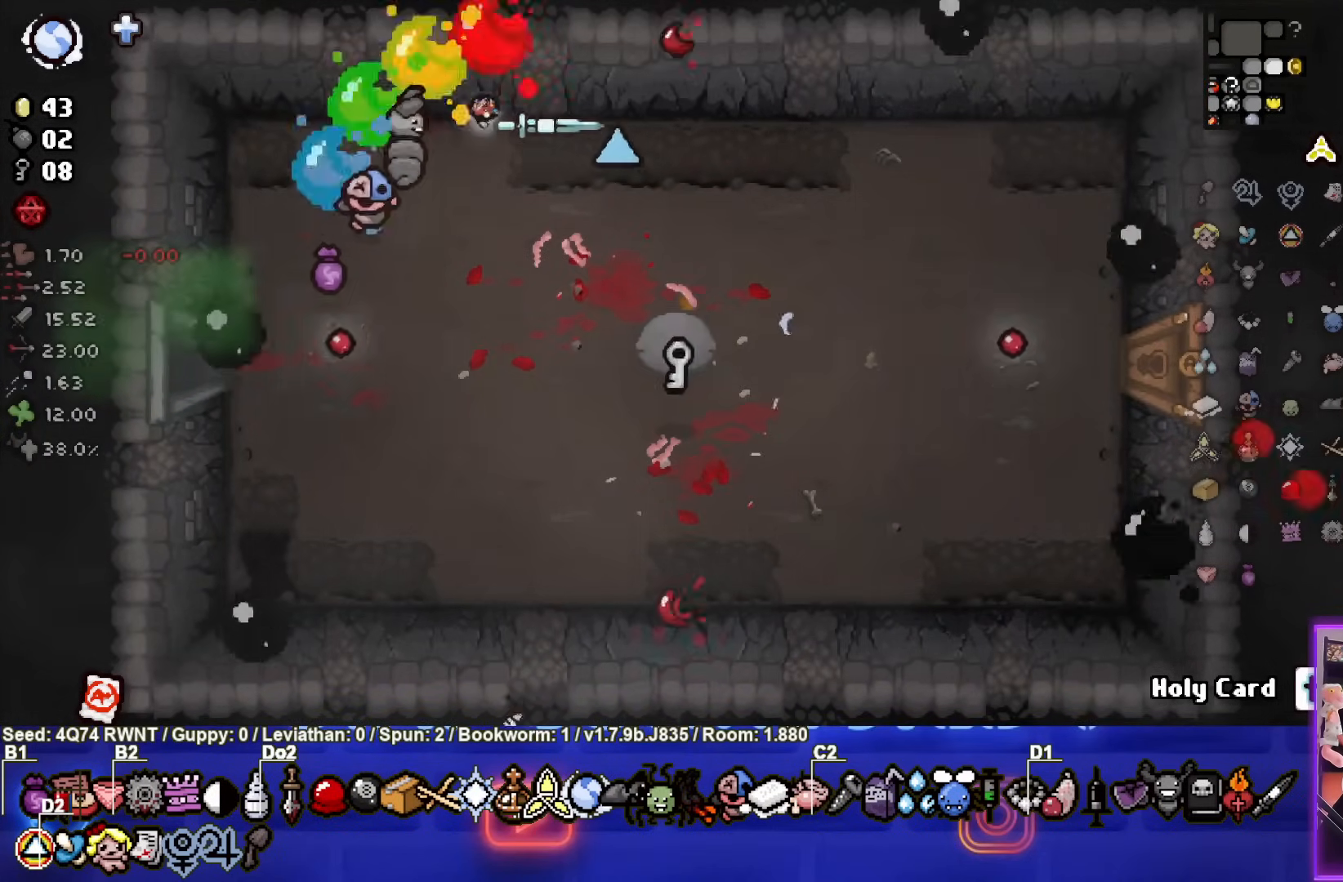
{"buttons": [], "left_stick": "down-right", "events": [[400, "left_stick", "down-right"]]}
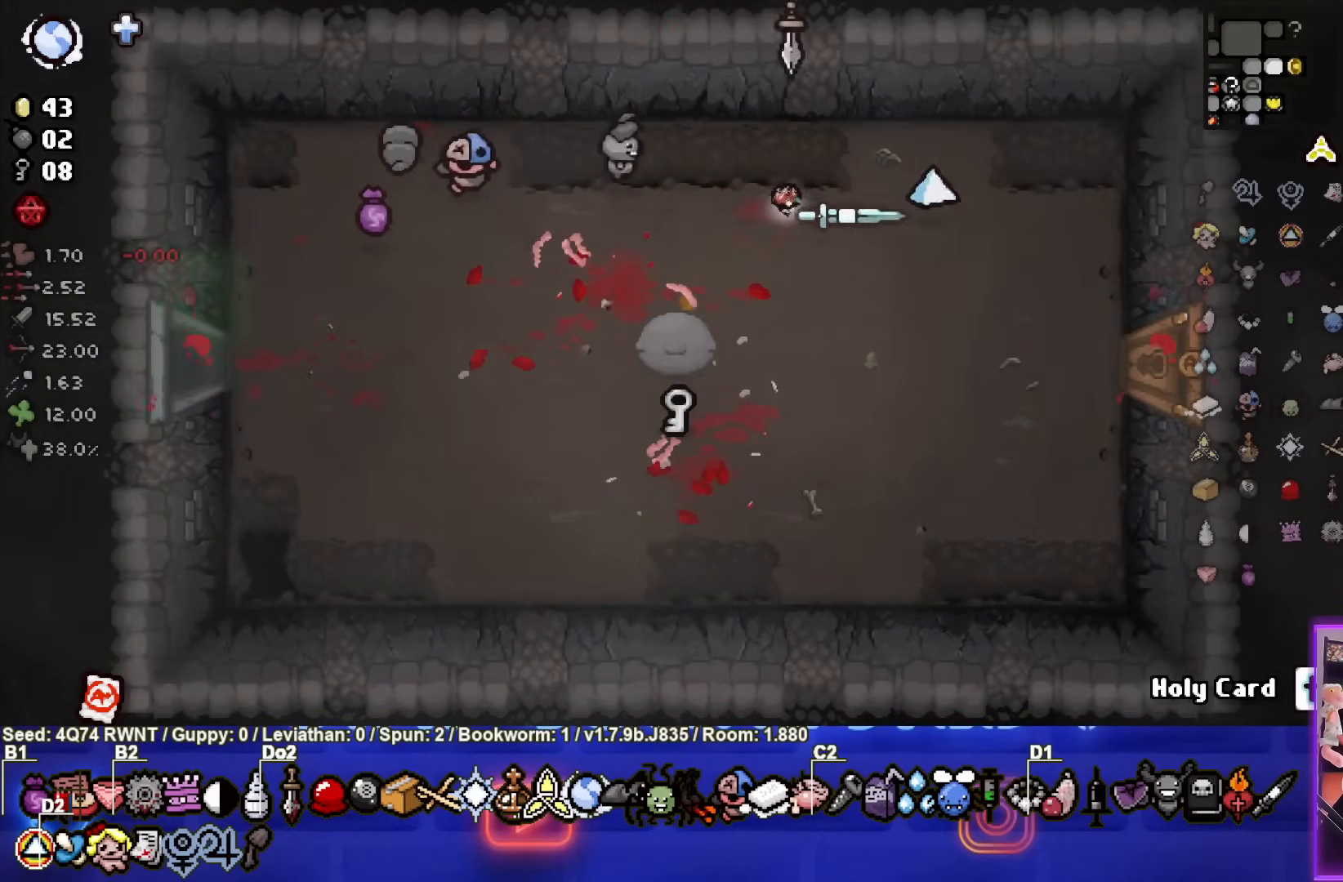
{"buttons": [], "left_stick": "down-right", "events": []}
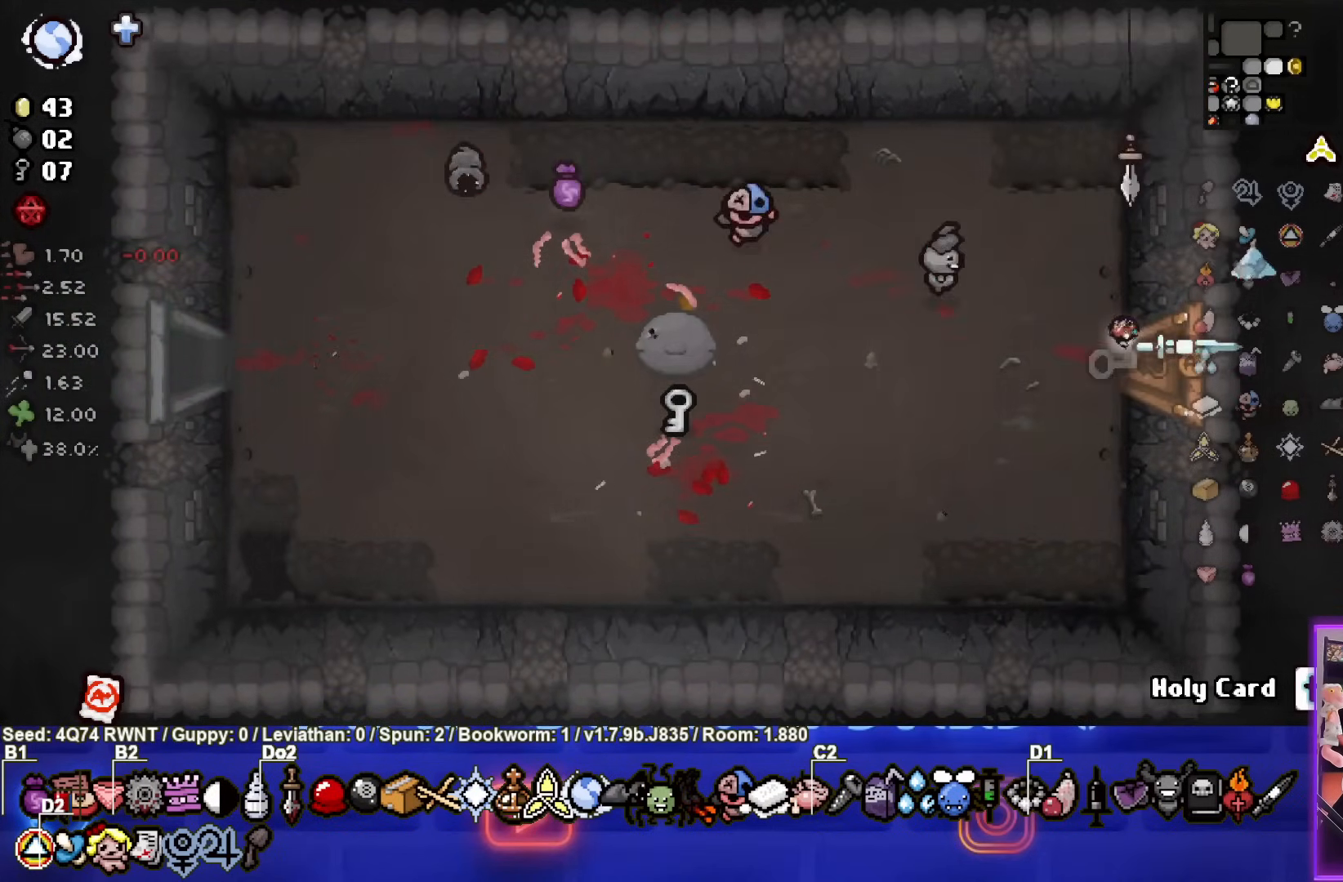
{"buttons": [], "left_stick": "center", "events": [[233, "left_stick", "center"]]}
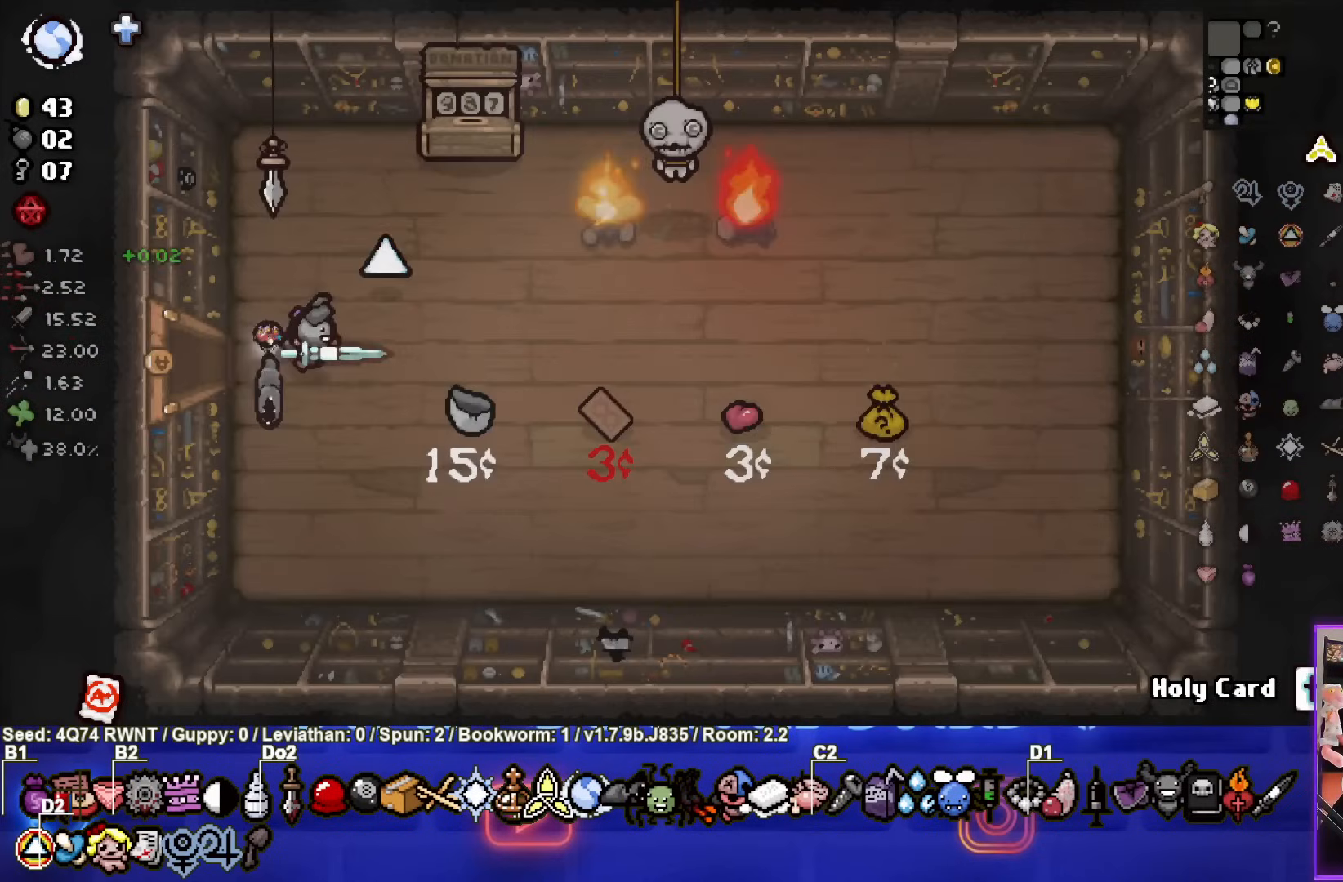
{"buttons": [], "left_stick": "down-right", "events": [[150, "left_stick", "right"], [350, "left_stick", "down-right"]]}
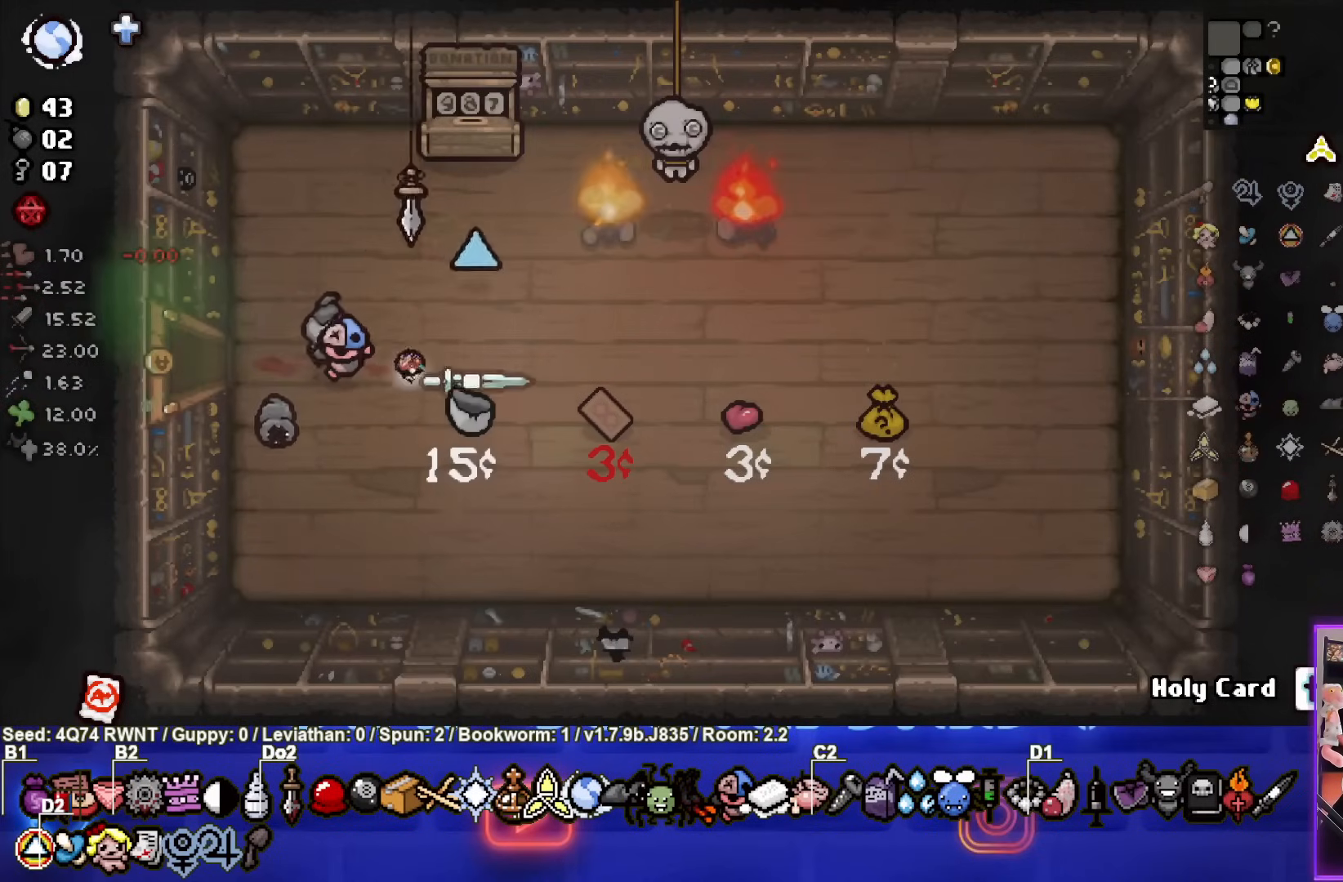
{"buttons": [], "left_stick": "up-left", "events": [[100, "left_stick", "up-left"]]}
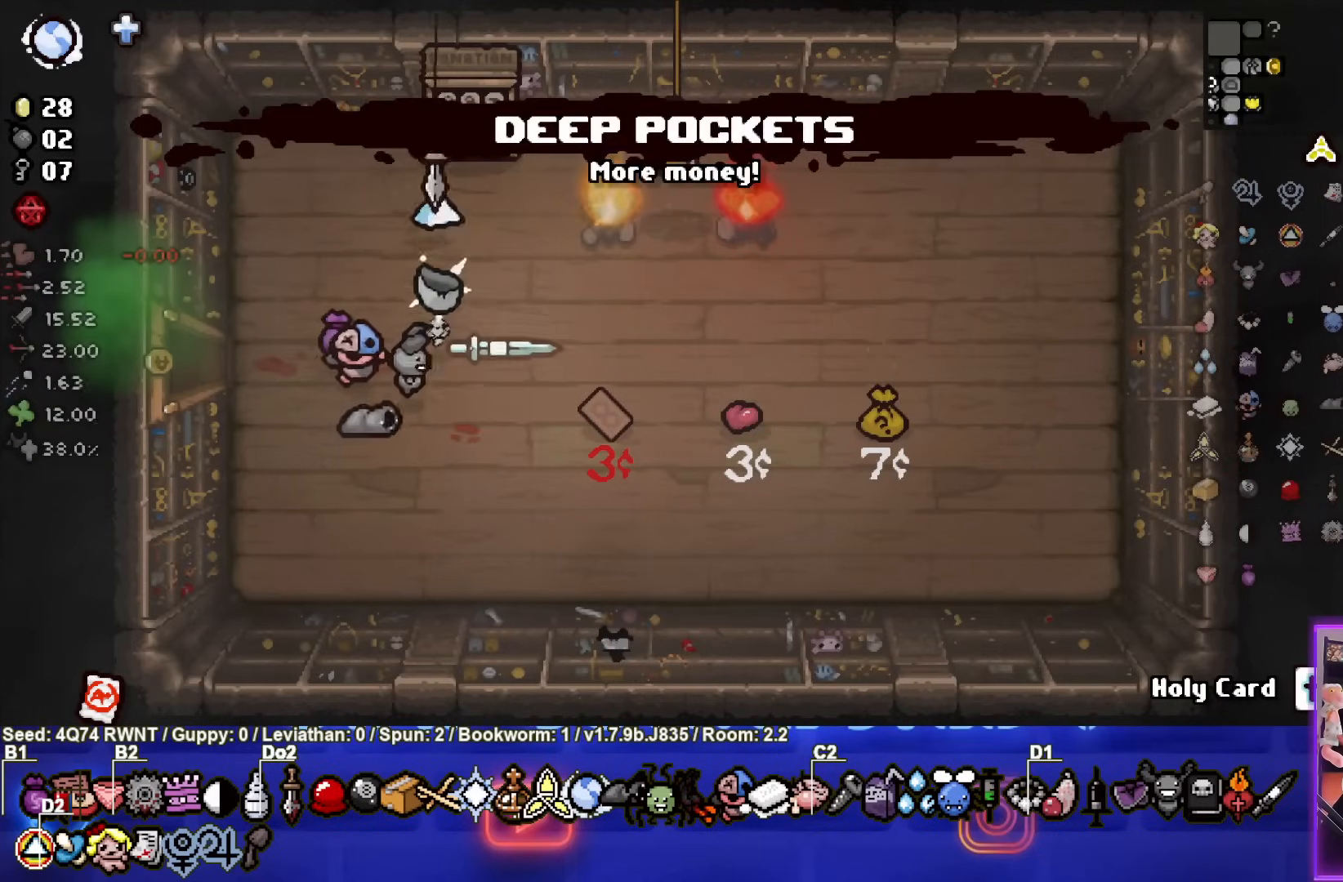
{"buttons": [], "left_stick": "left", "events": [[17, "left_stick", "center"], [150, "left_stick", "left"]]}
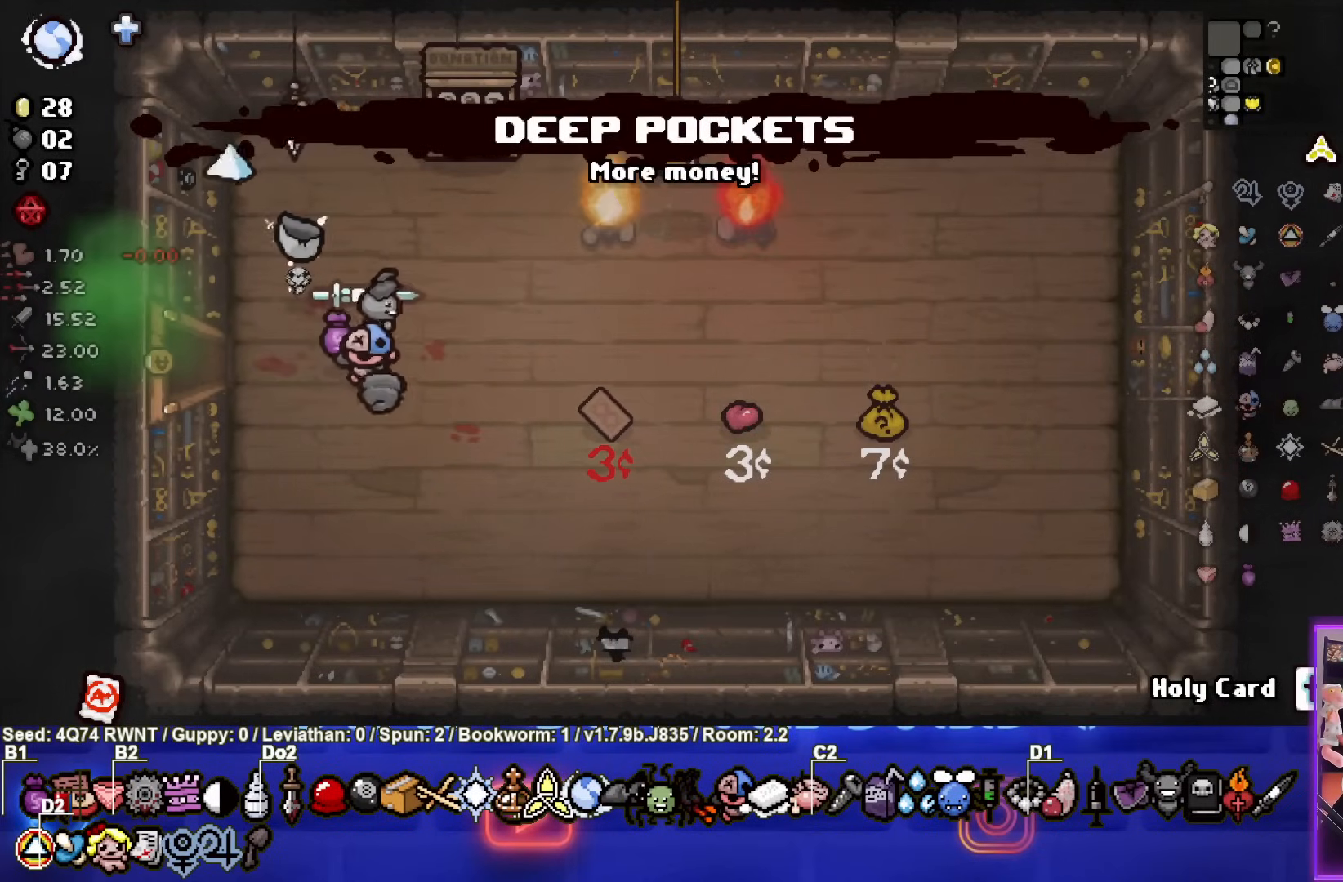
{"buttons": ["CIRCLE"], "left_stick": "left", "events": [[83, "left_stick", "up-right"], [433, "CIRCLE", "down"], [483, "left_stick", "left"]]}
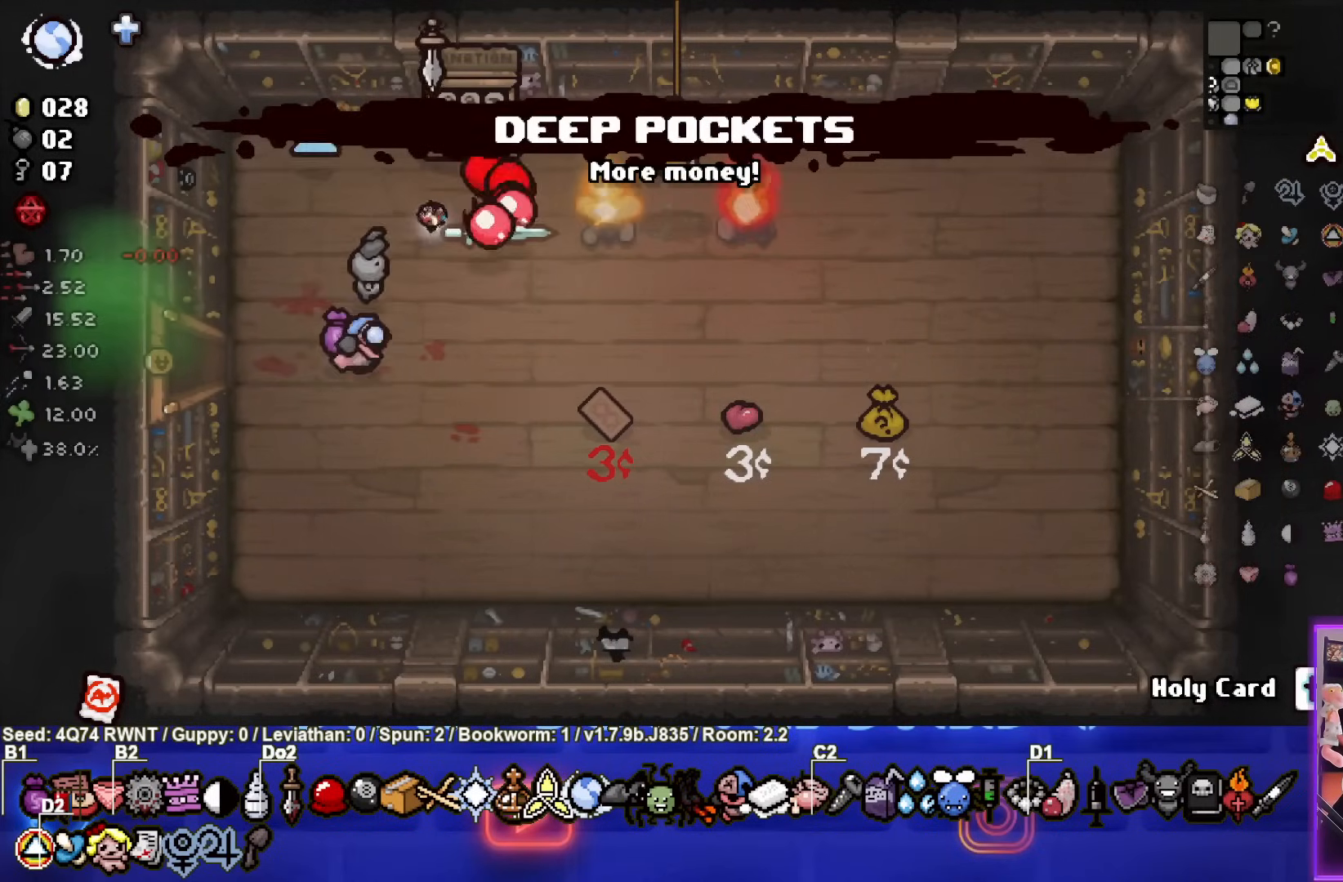
{"buttons": [], "left_stick": "right", "events": [[150, "CIRCLE", "up"], [167, "left_stick", "center"], [200, "CIRCLE", "down"], [383, "CIRCLE", "up"], [500, "left_stick", "right"]]}
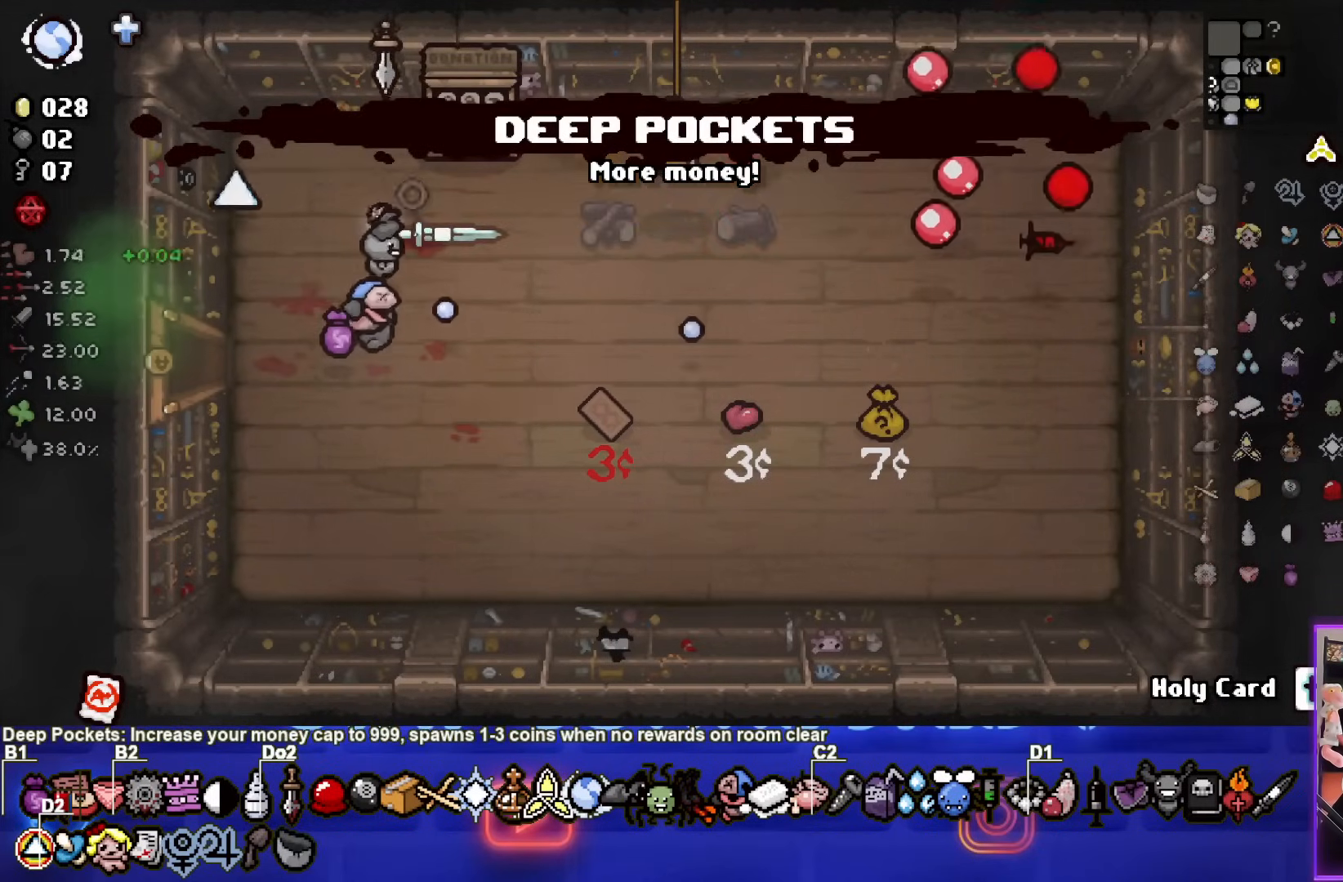
{"buttons": [], "left_stick": "up-left", "events": [[283, "left_stick", "center"], [483, "left_stick", "up-left"]]}
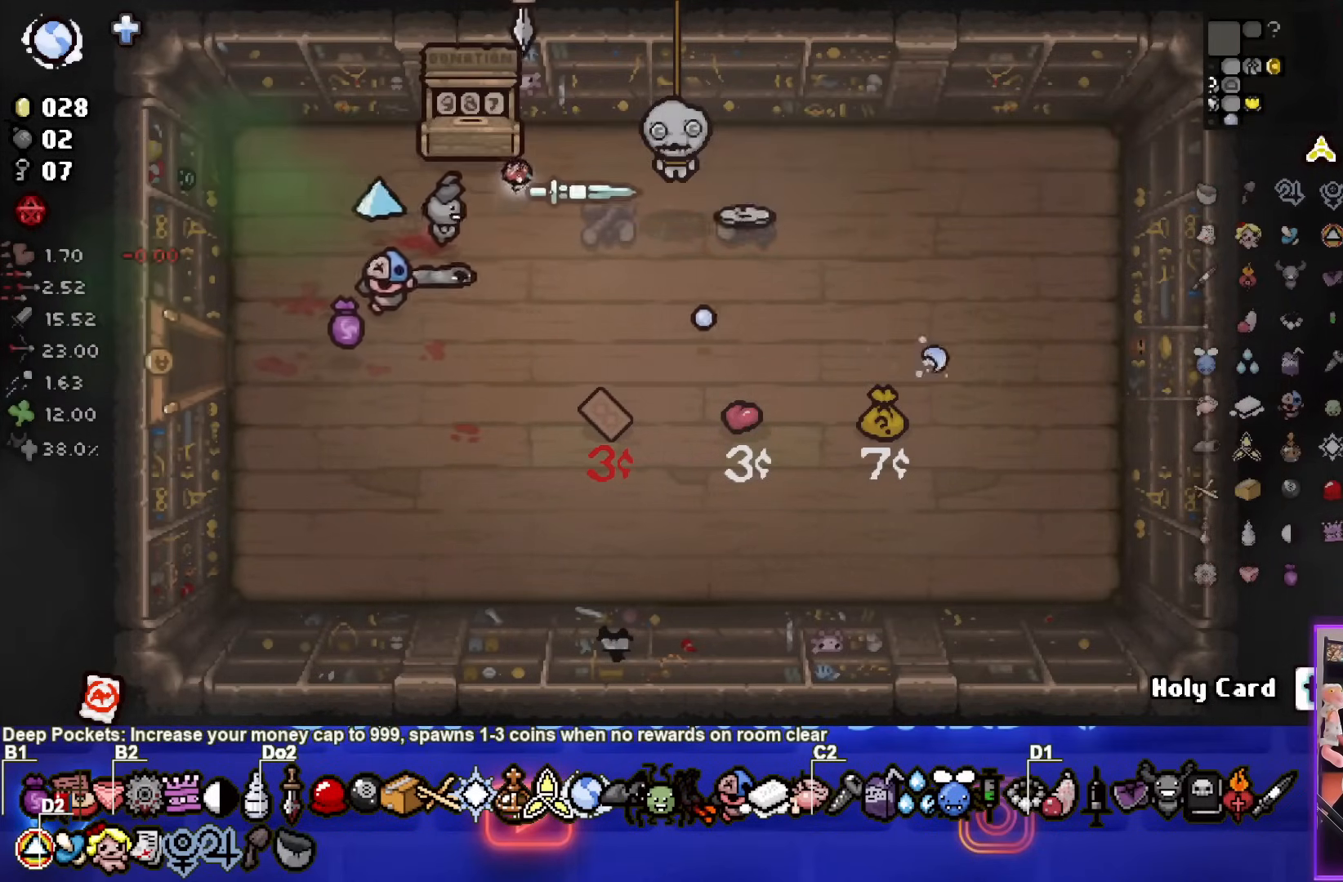
{"buttons": [], "left_stick": "right", "events": [[183, "left_stick", "up-right"], [250, "left_stick", "right"]]}
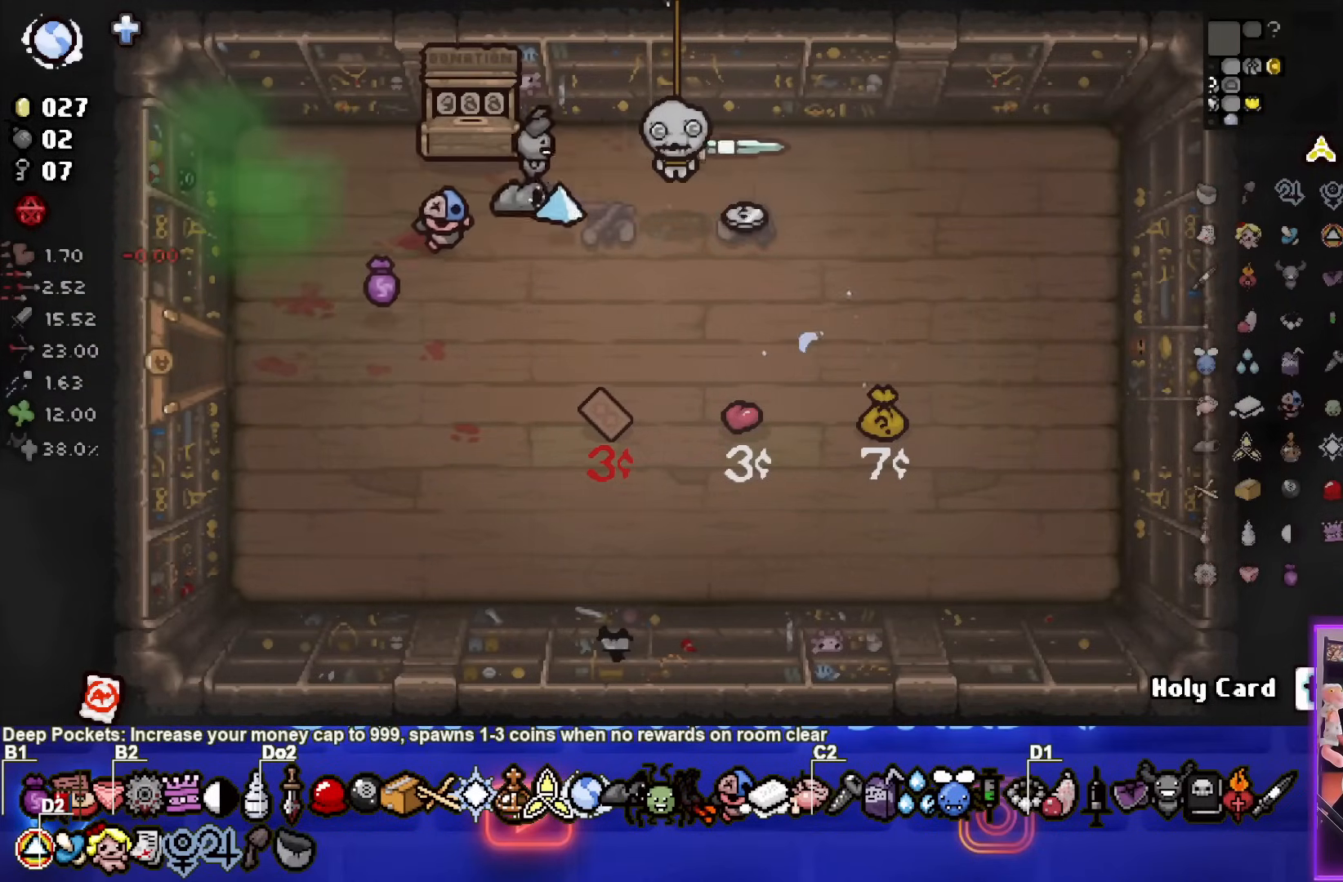
{"buttons": [], "left_stick": "up-left", "events": [[167, "left_stick", "center"], [250, "left_stick", "up-left"]]}
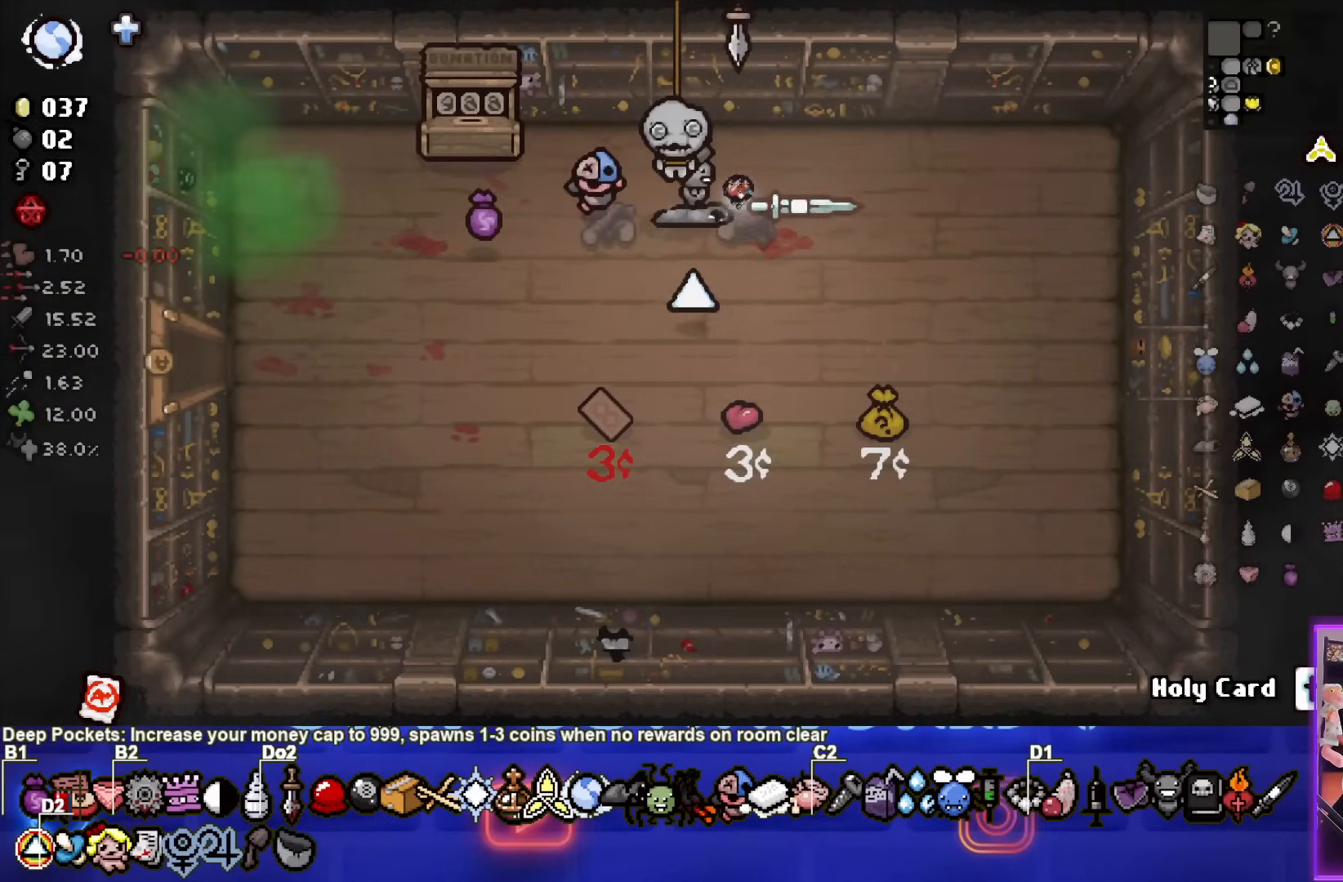
{"buttons": [], "left_stick": "center", "events": [[367, "left_stick", "center"]]}
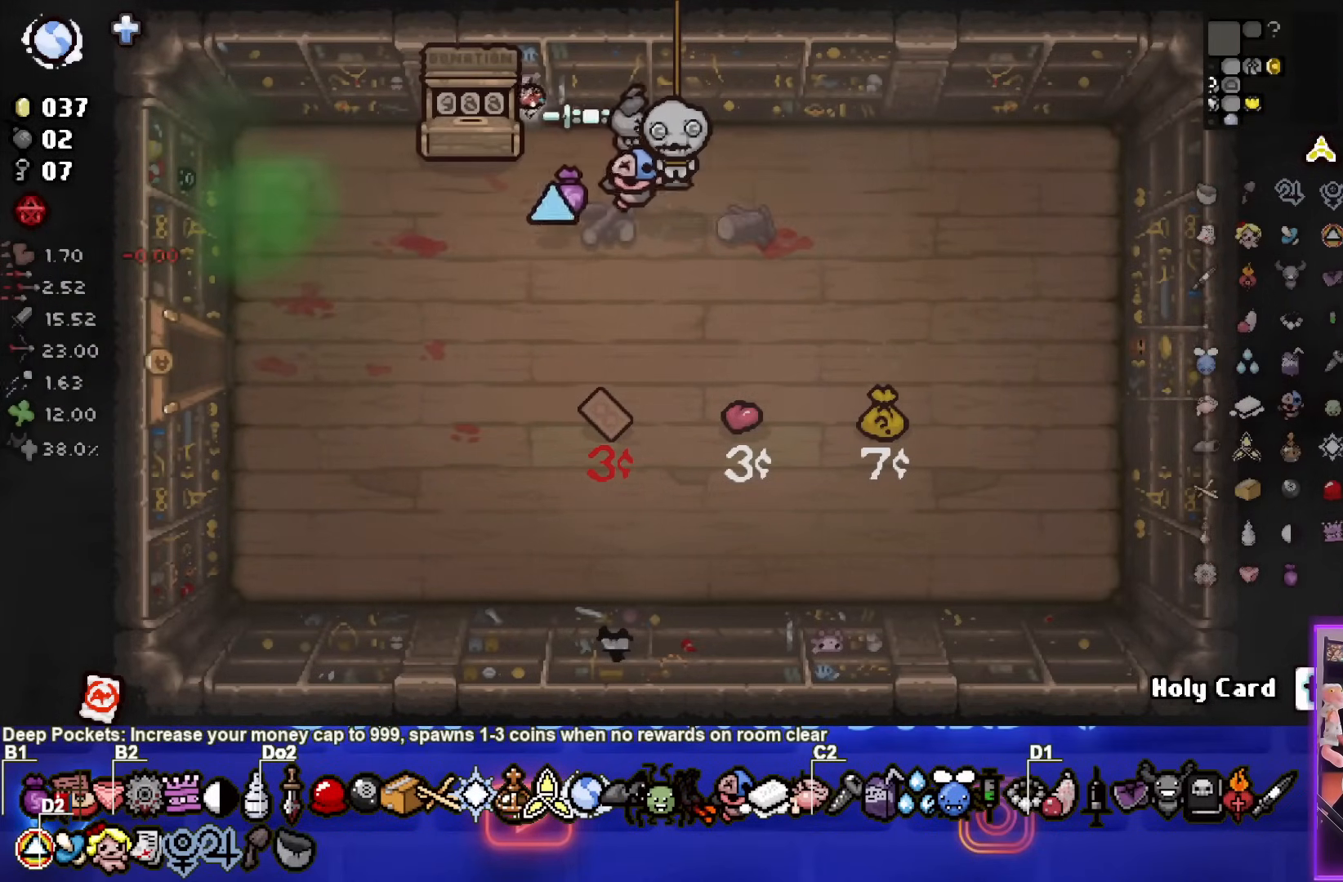
{"buttons": [], "left_stick": "center", "events": [[167, "left_stick", "left"], [267, "left_stick", "center"]]}
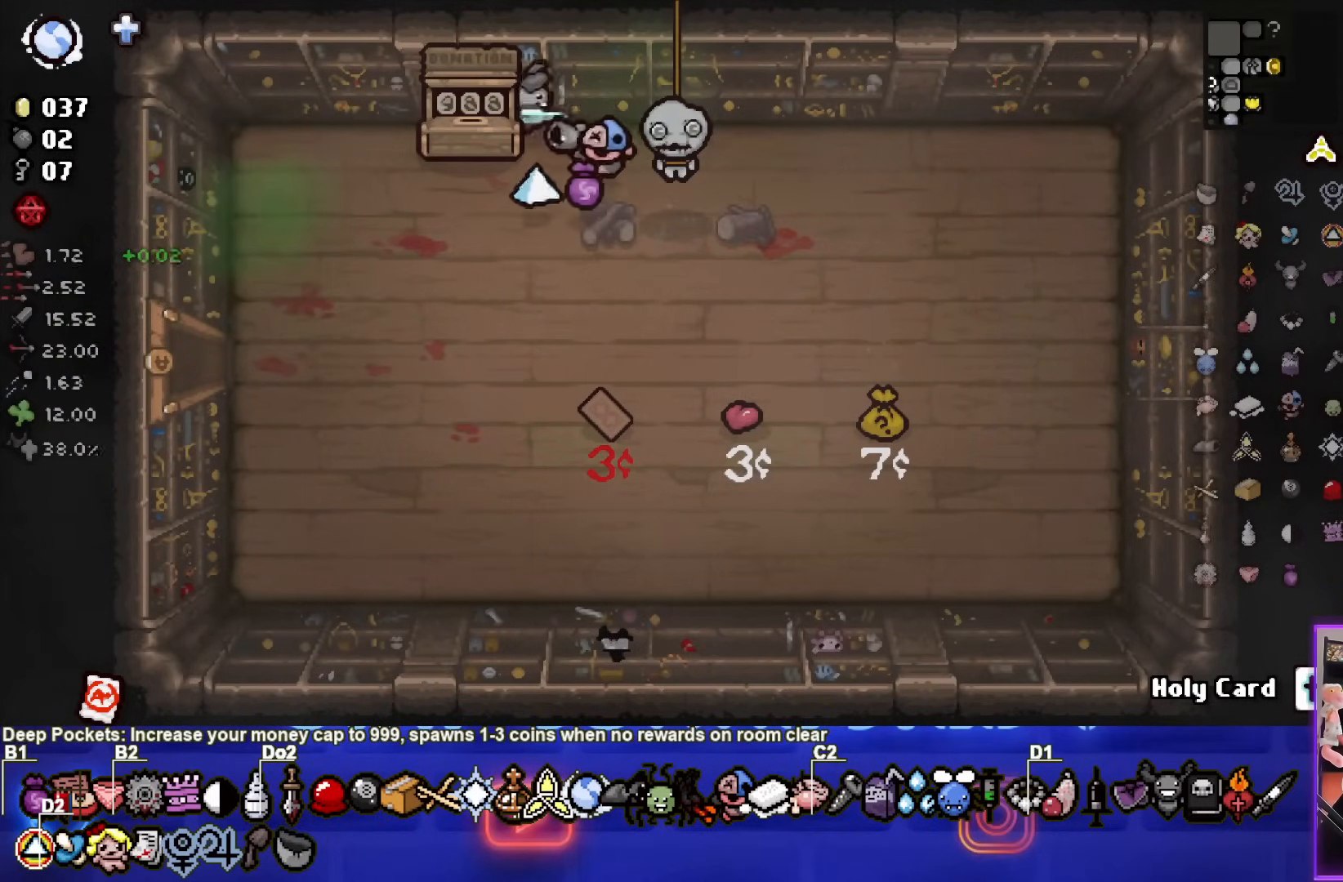
{"buttons": [], "left_stick": "down", "events": [[133, "left_stick", "down"]]}
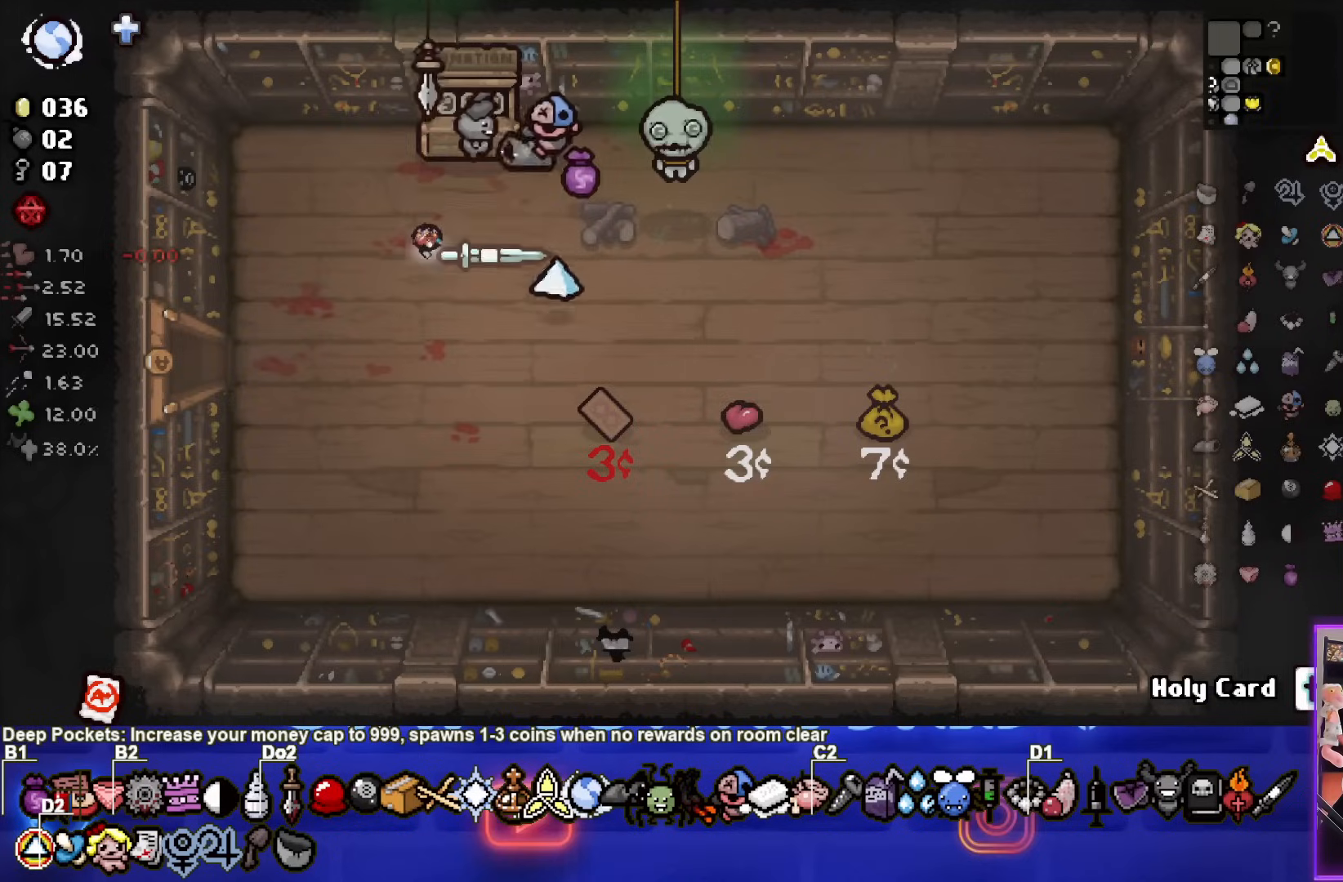
{"buttons": [], "left_stick": "up", "events": [[150, "left_stick", "up"]]}
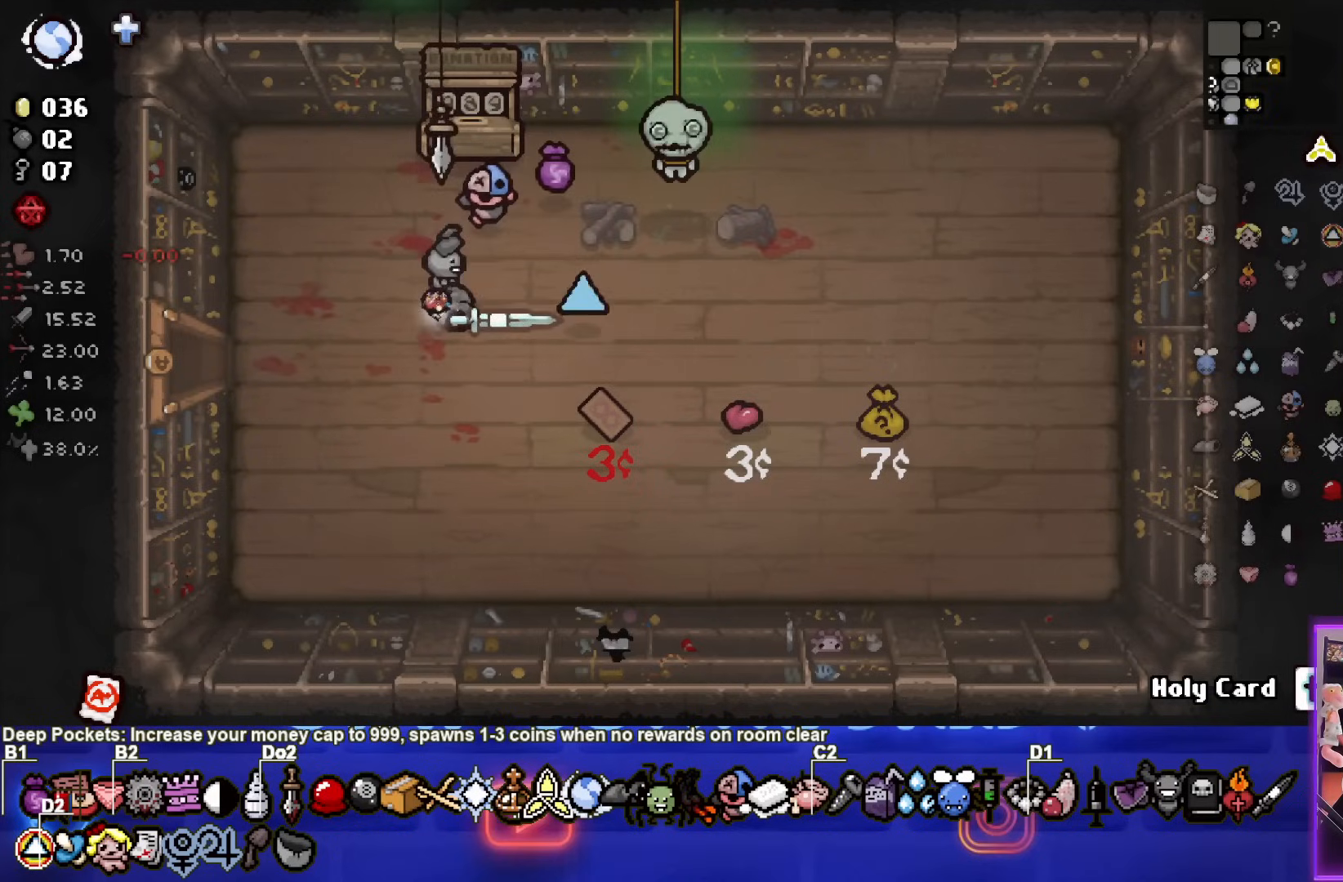
{"buttons": [], "left_stick": "center", "events": [[367, "left_stick", "center"]]}
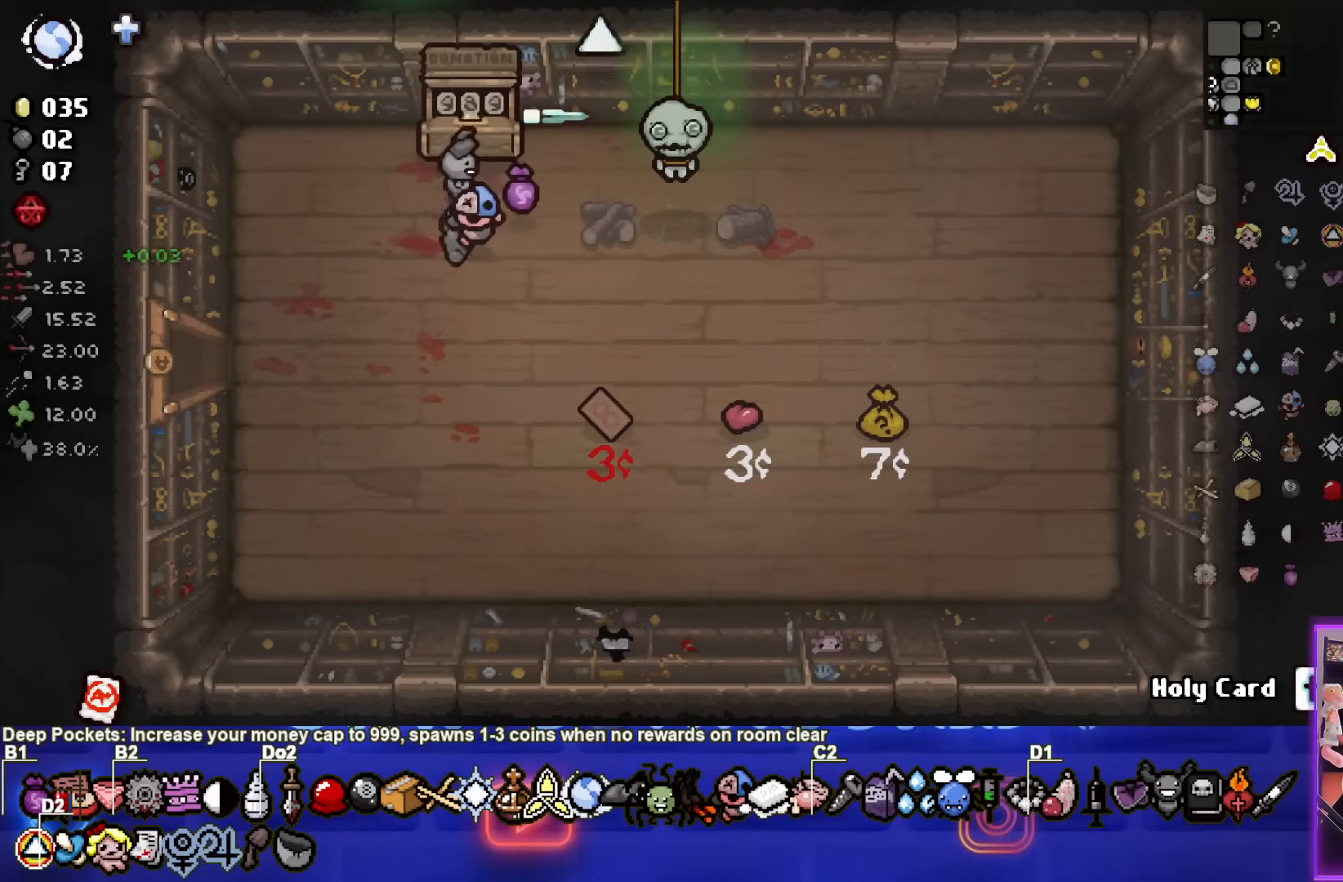
{"buttons": [], "left_stick": "center", "events": [[217, "left_stick", "down"], [383, "left_stick", "center"]]}
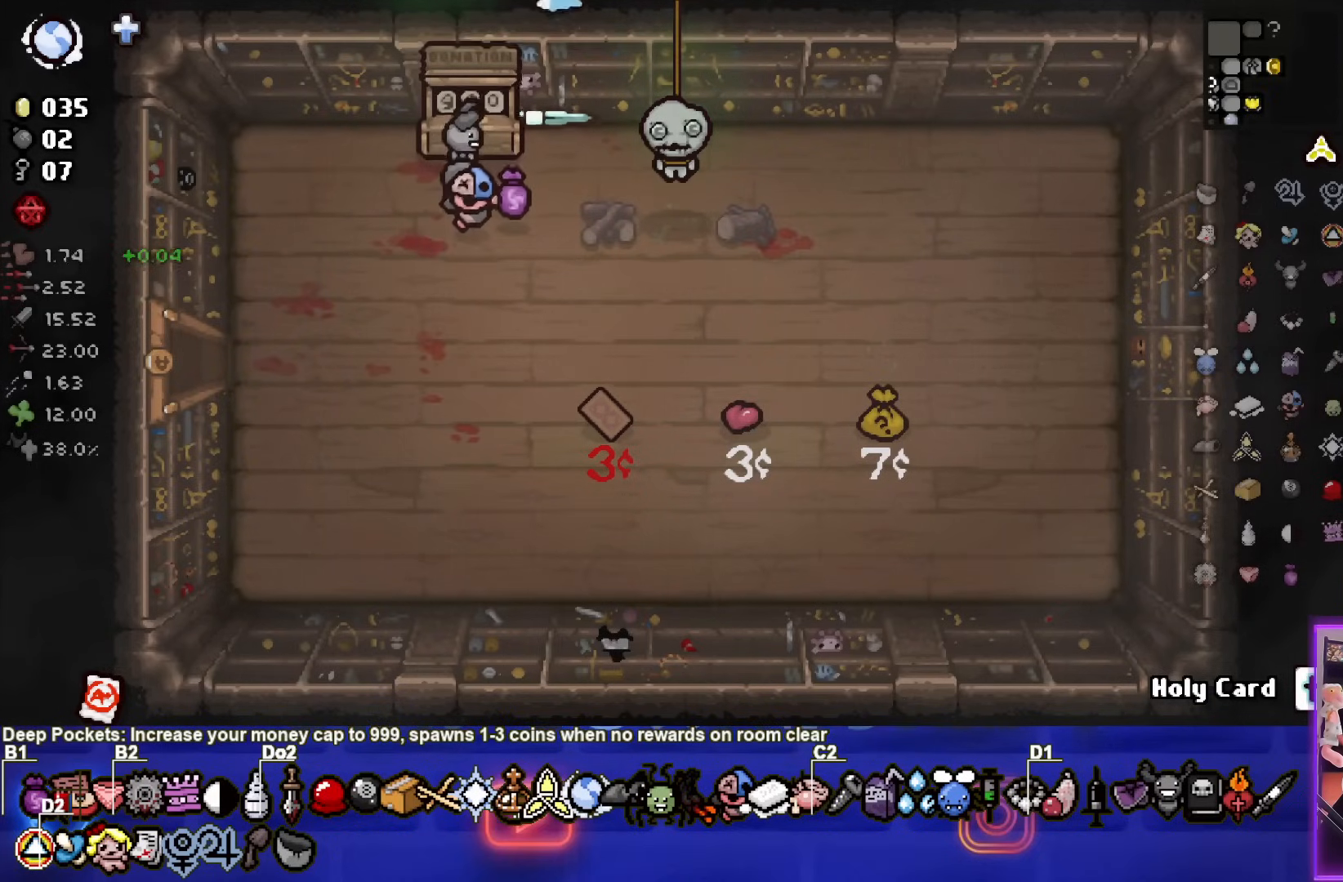
{"buttons": [], "left_stick": "down", "events": [[133, "left_stick", "down"], [317, "left_stick", "center"], [467, "left_stick", "down"]]}
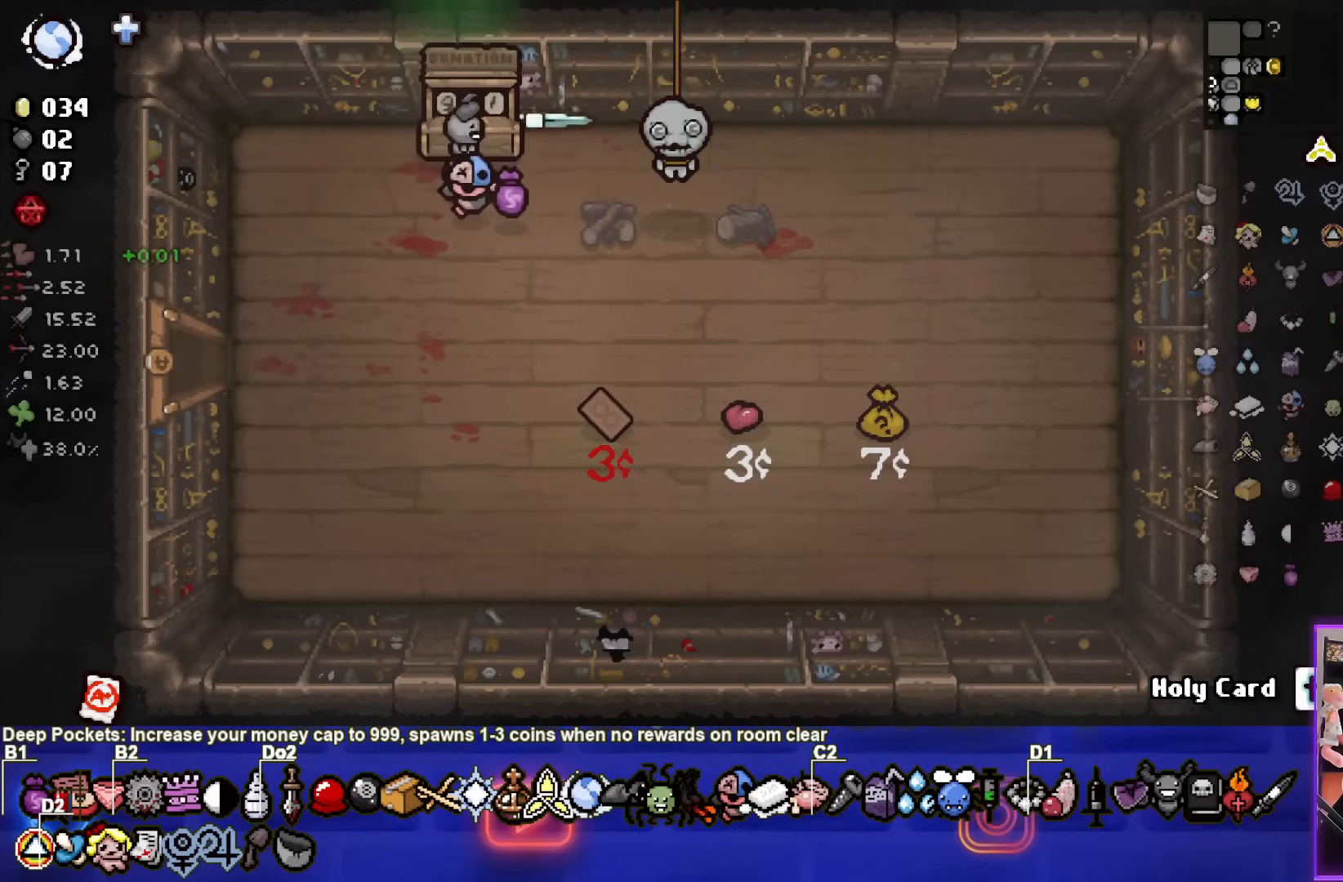
{"buttons": [], "left_stick": "down", "events": []}
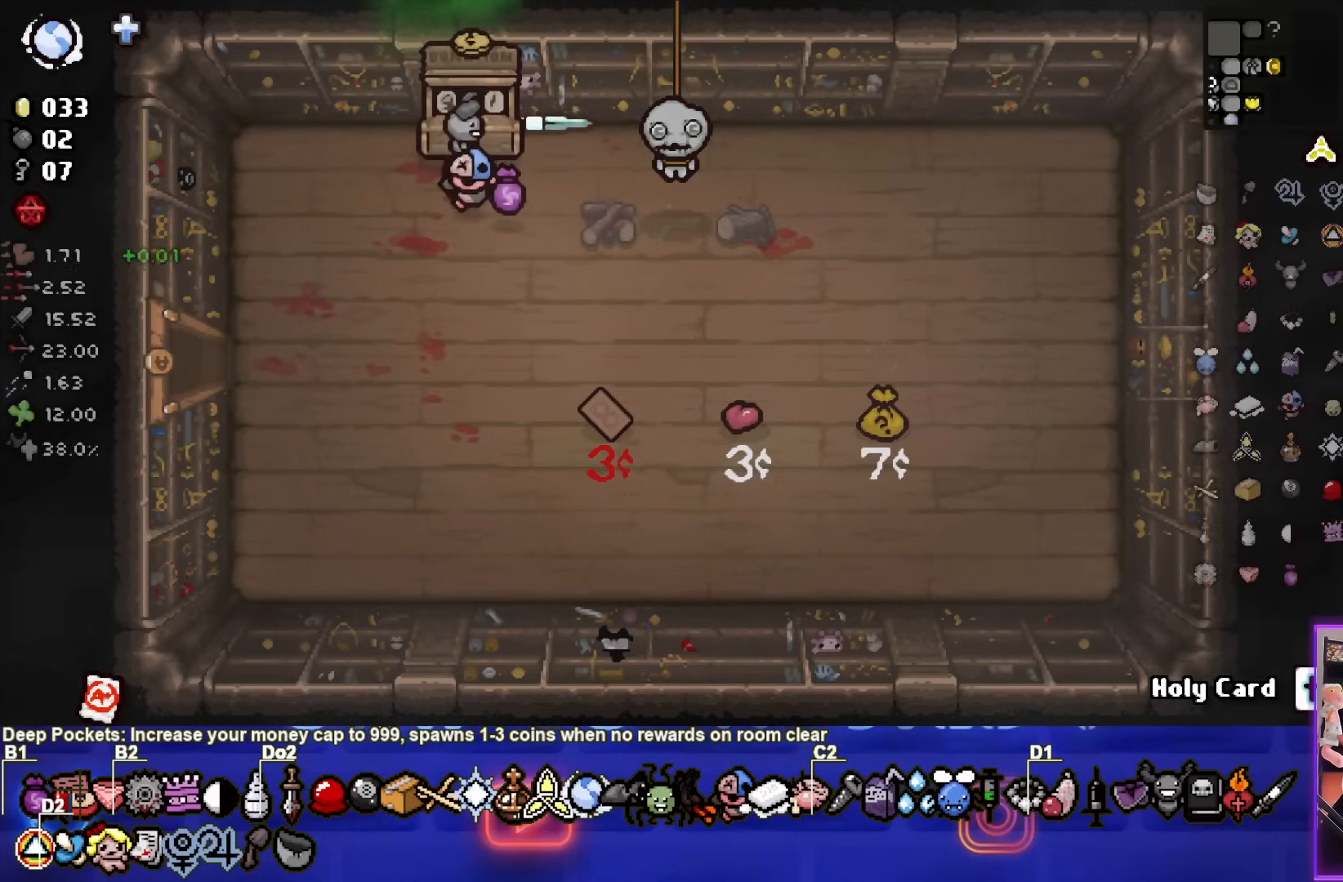
{"buttons": [], "left_stick": "down", "events": []}
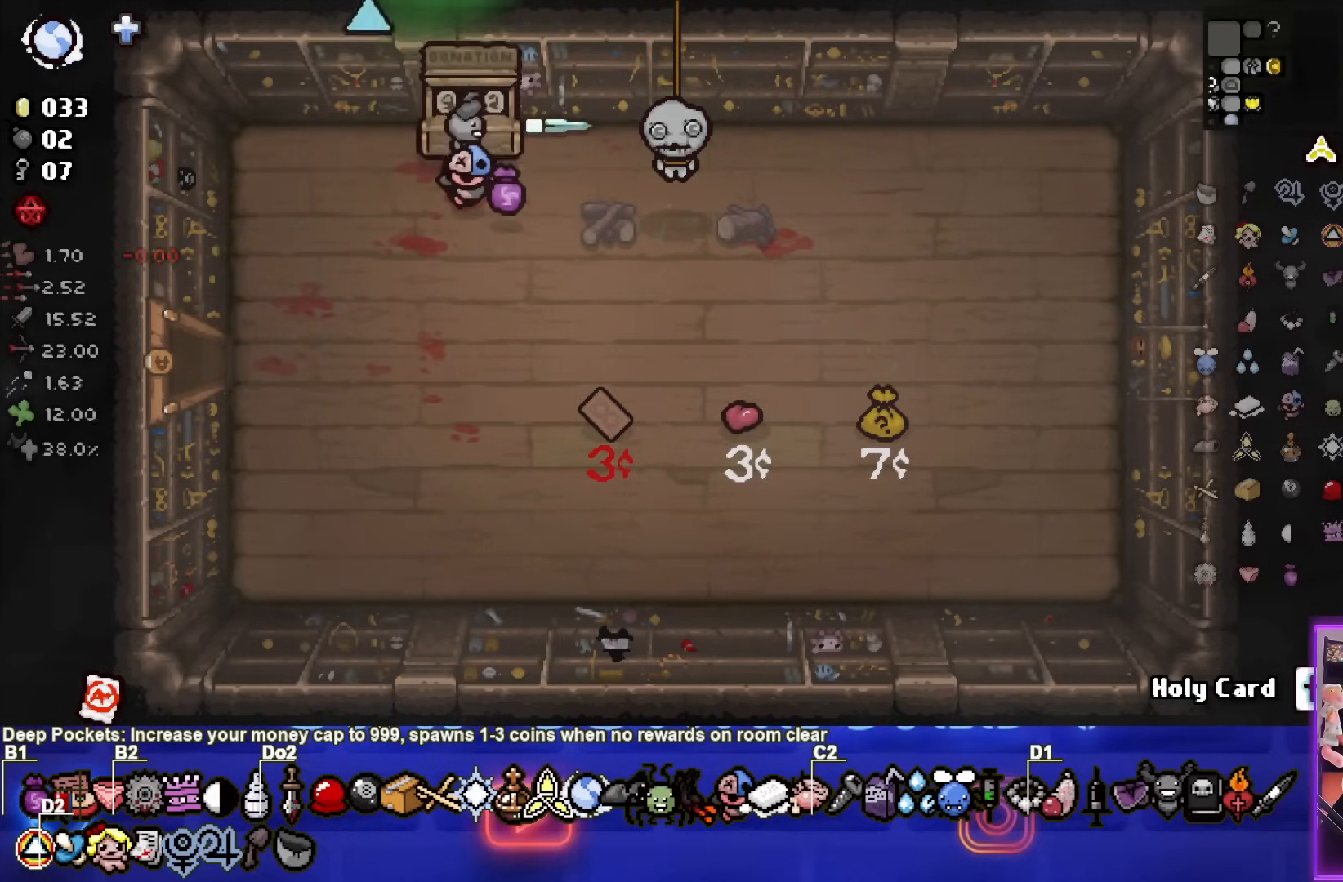
{"buttons": [], "left_stick": "down", "events": []}
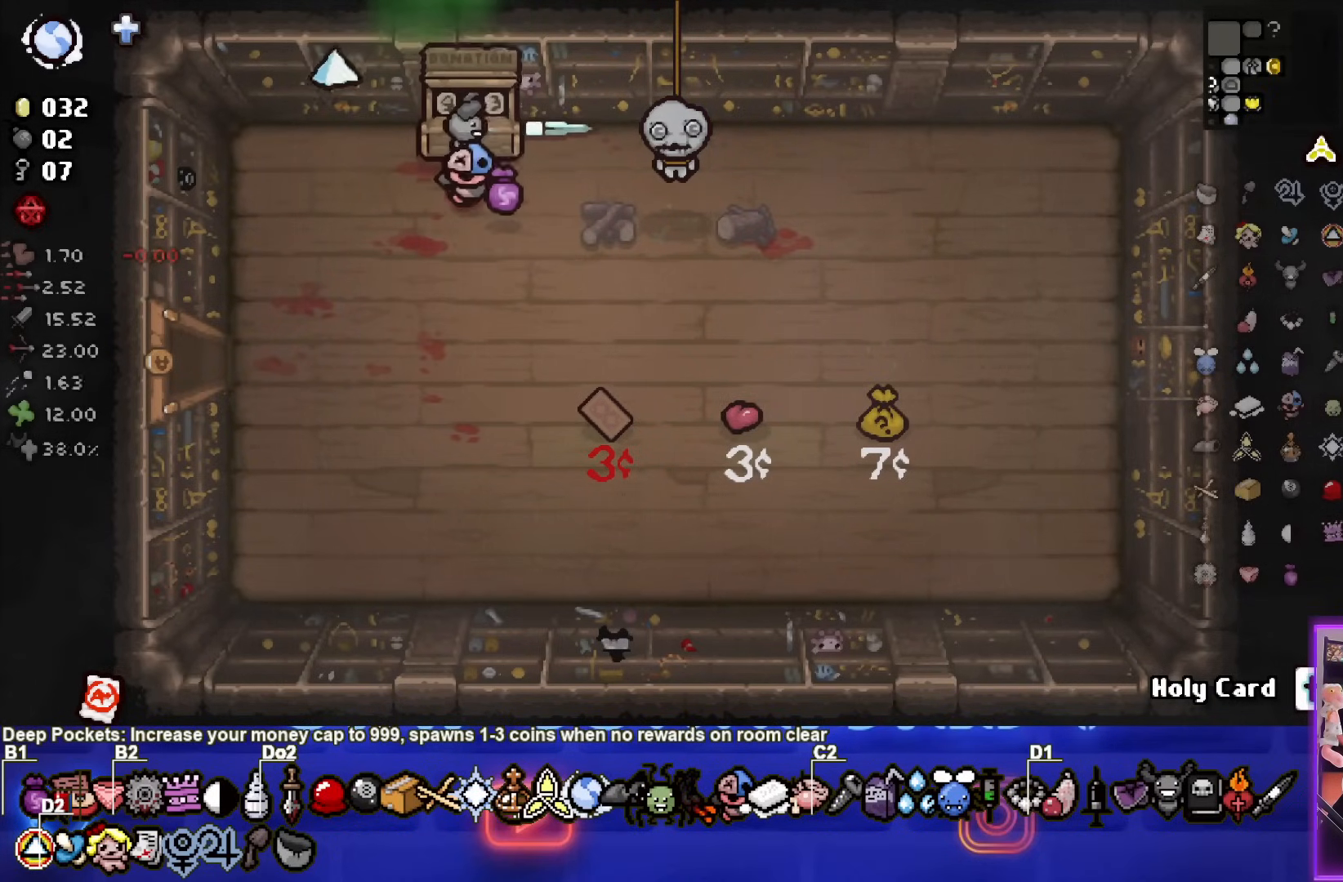
{"buttons": [], "left_stick": "down", "events": []}
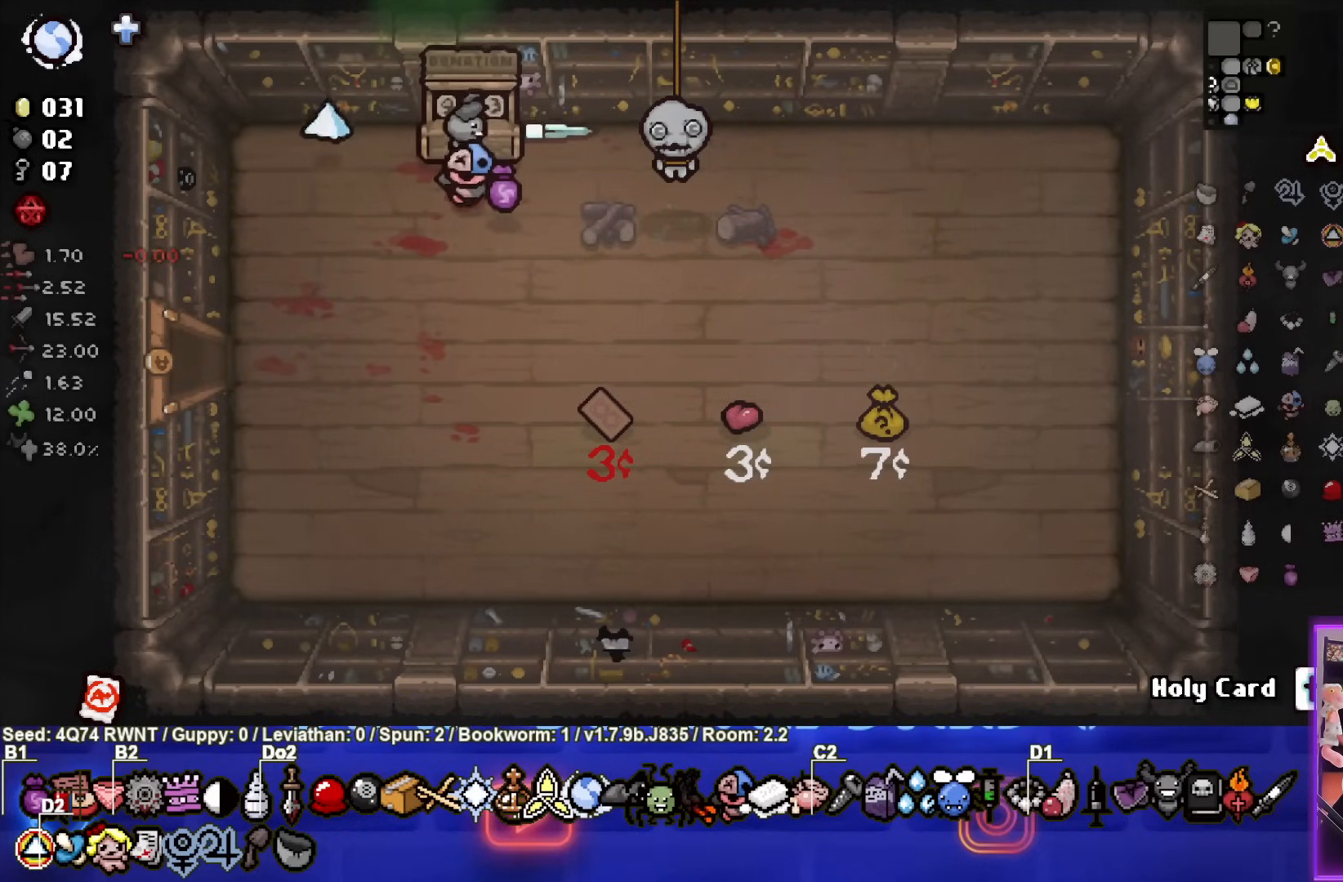
{"buttons": [], "left_stick": "down", "events": []}
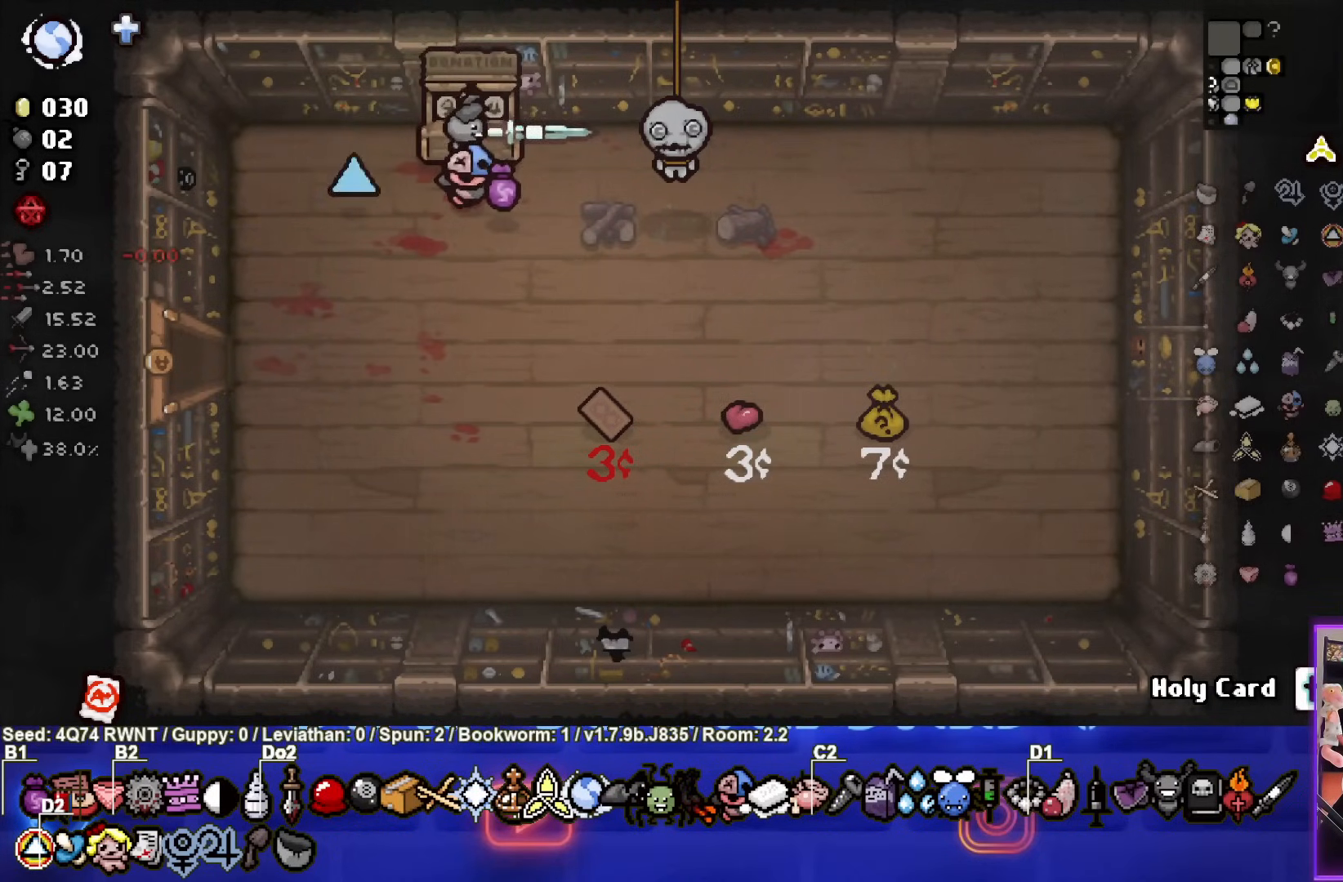
{"buttons": [], "left_stick": "down", "events": [[217, "left_stick", "center"], [283, "left_stick", "down"]]}
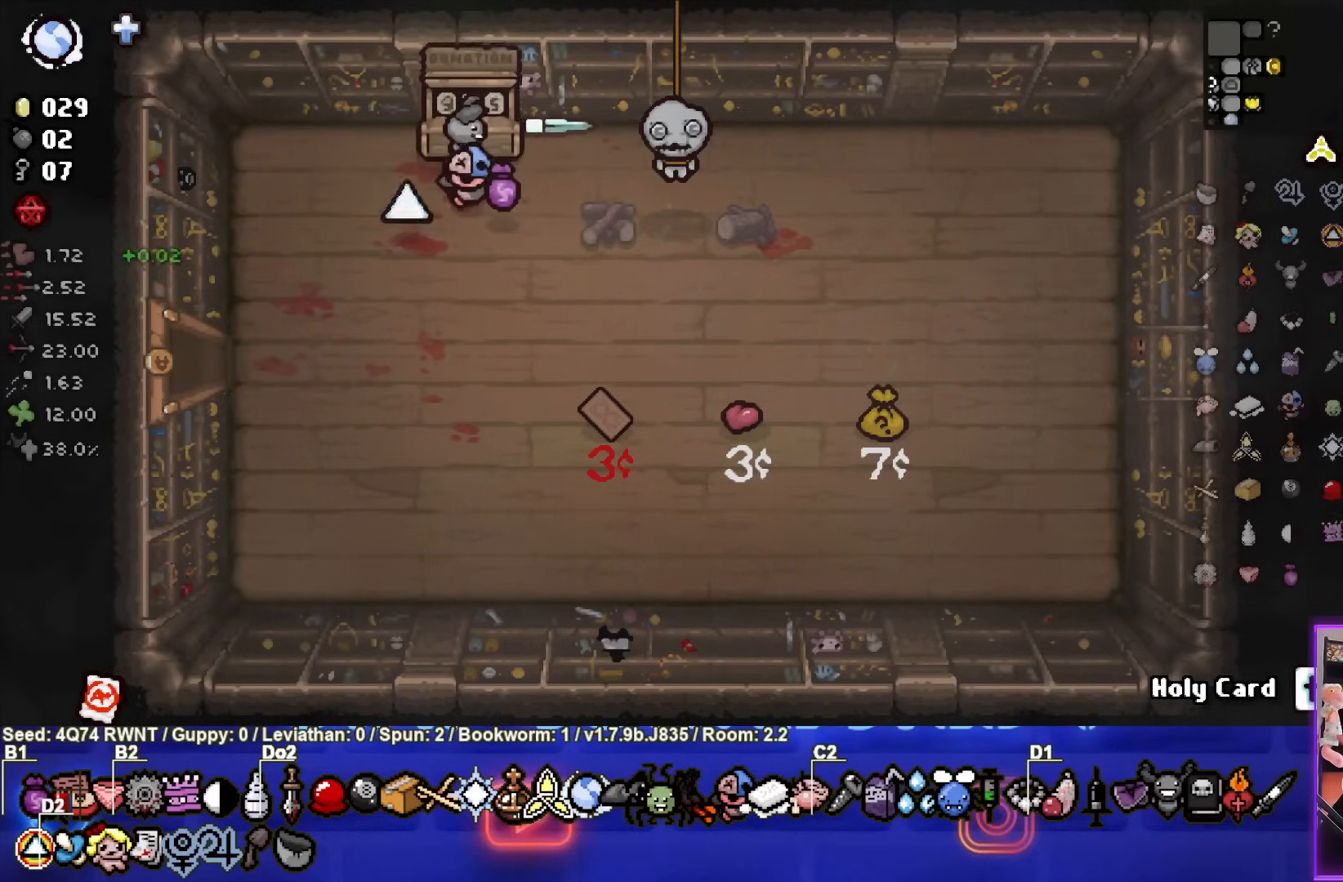
{"buttons": [], "left_stick": "down-left", "events": [[33, "left_stick", "center"], [83, "left_stick", "down"], [233, "left_stick", "left"], [433, "left_stick", "down-left"]]}
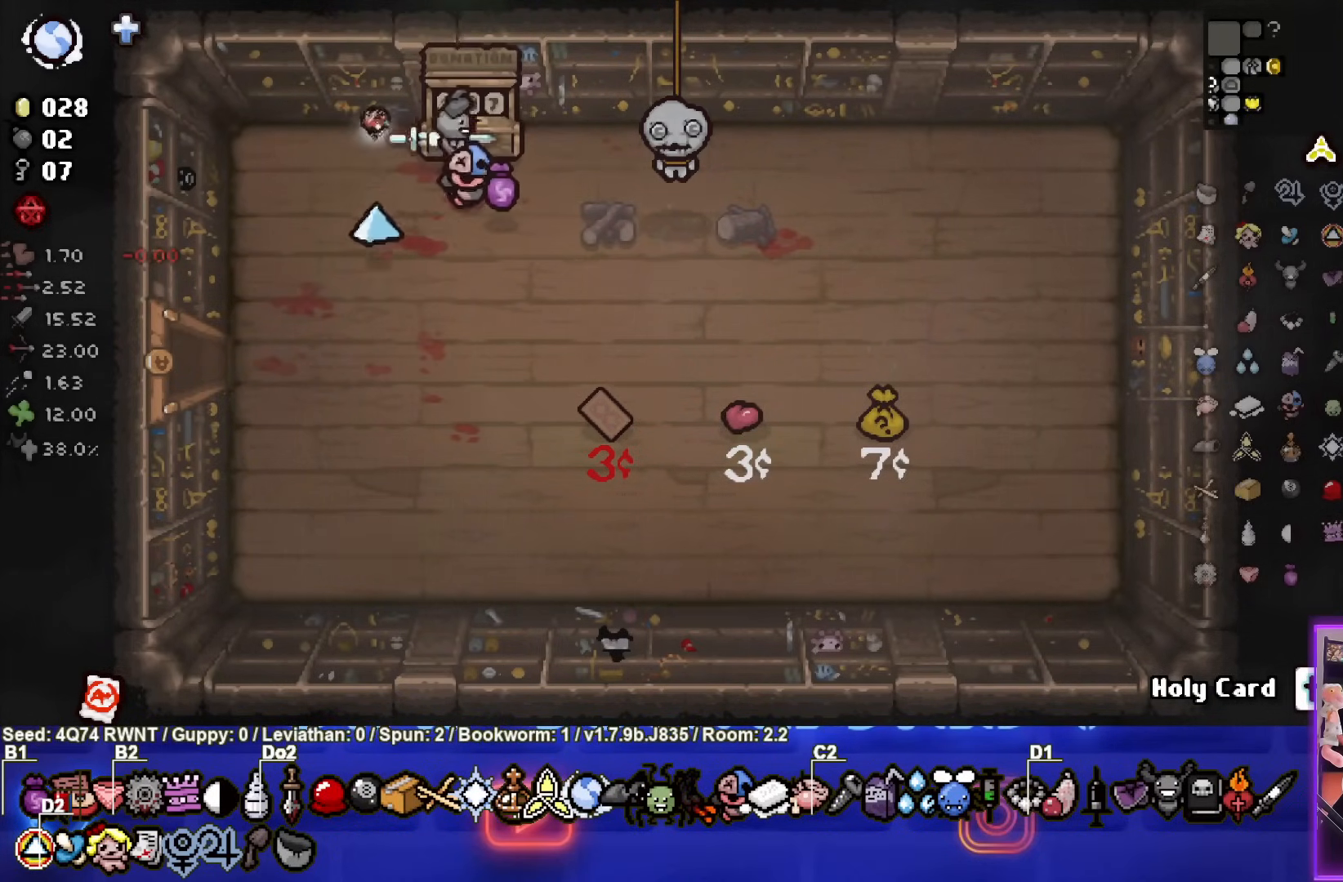
{"buttons": [], "left_stick": "left", "events": [[383, "left_stick", "left"]]}
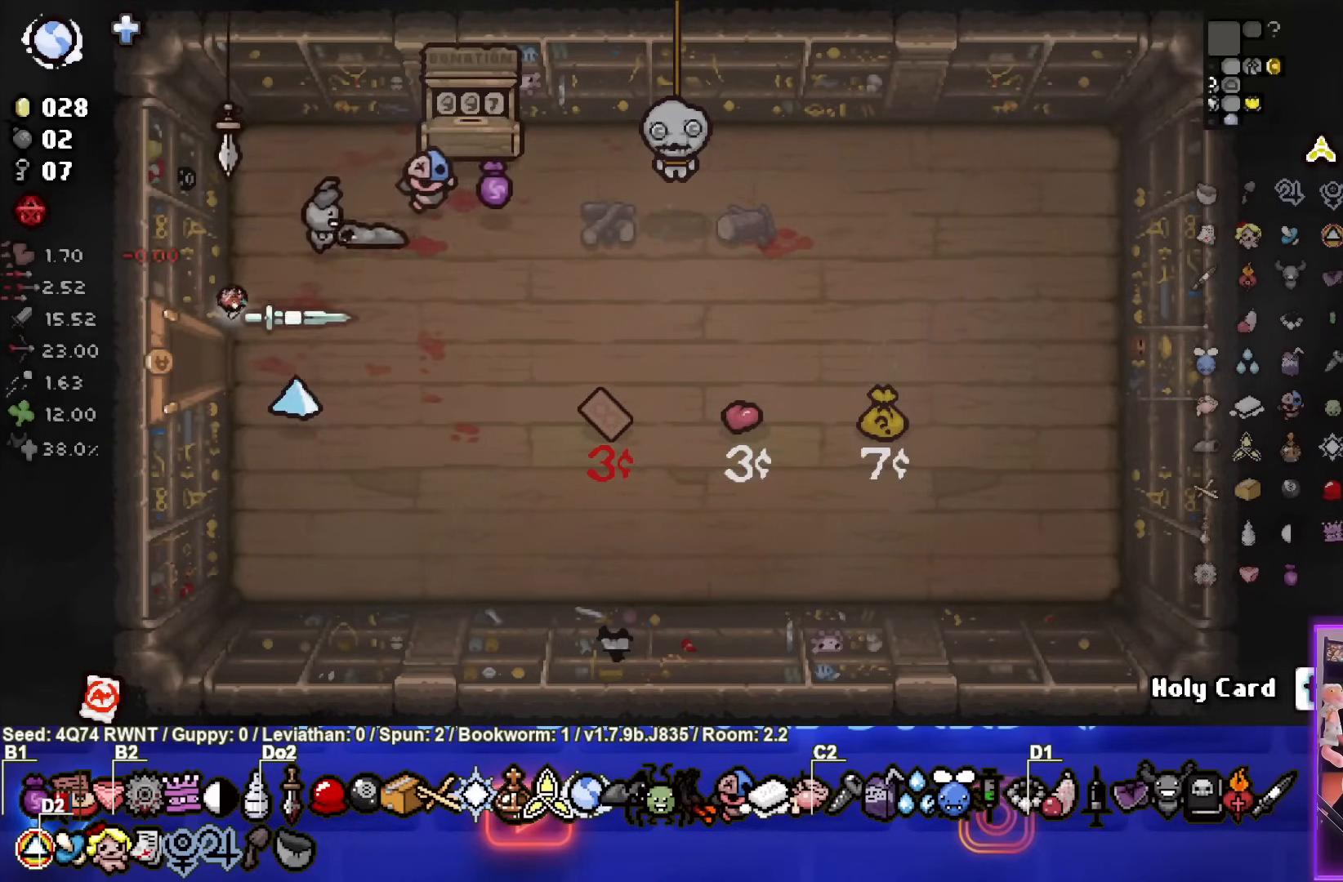
{"buttons": [], "left_stick": "left", "events": [[183, "left_stick", "center"], [483, "left_stick", "left"]]}